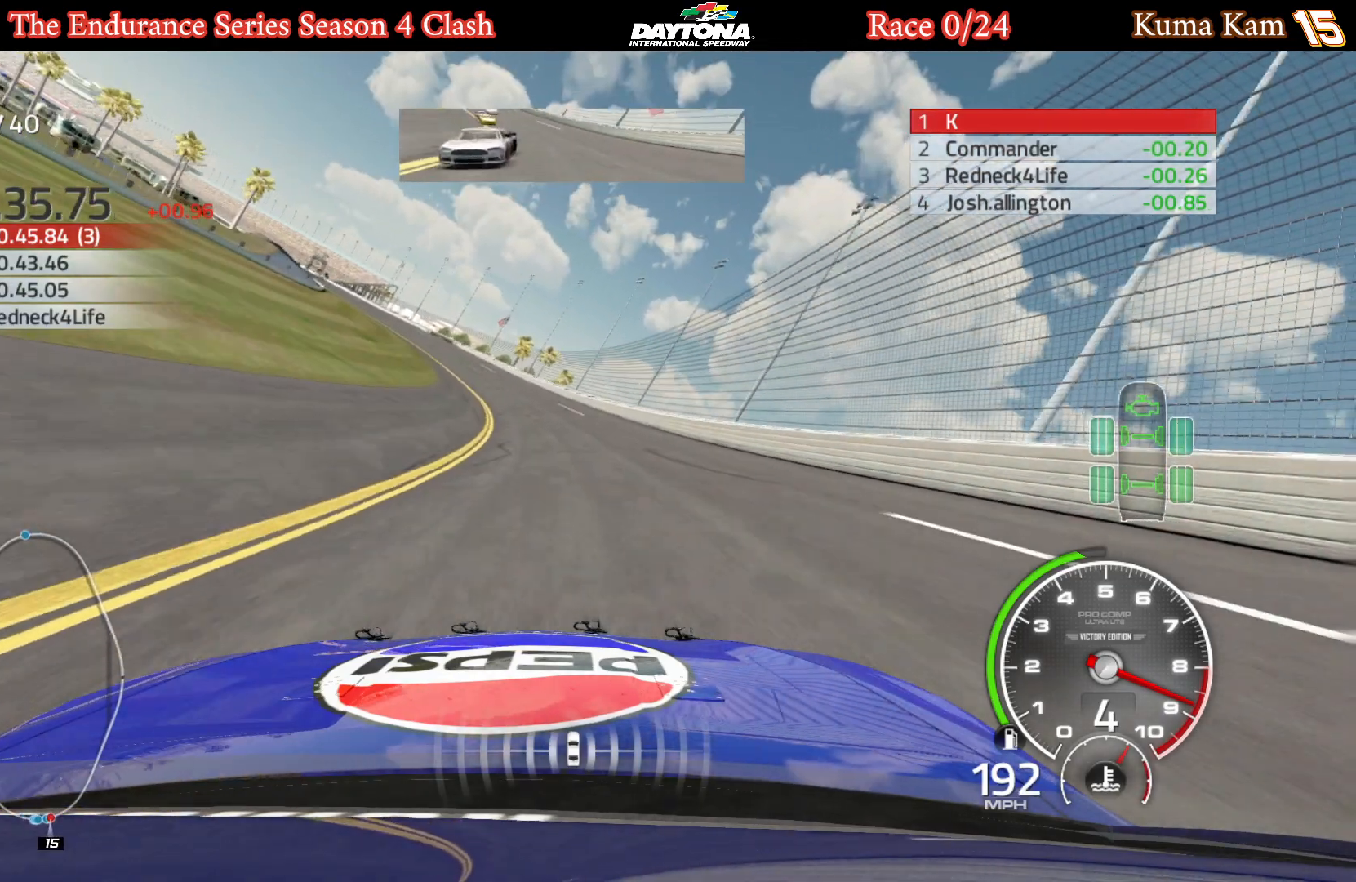
Gameplay with a controller (Xbox layout); each line is a JSON object with the inputs held at the frame after it. "events" lists button and stick changes between this image and that frame as [ms after this image, input, new state], when the widget could be followed in between.
{"buttons": ["R2"], "left_stick": "left", "right_stick": "center", "events": [[133, "left_stick", "center"], [200, "left_stick", "left"], [367, "left_stick", "center"], [467, "left_stick", "left"]]}
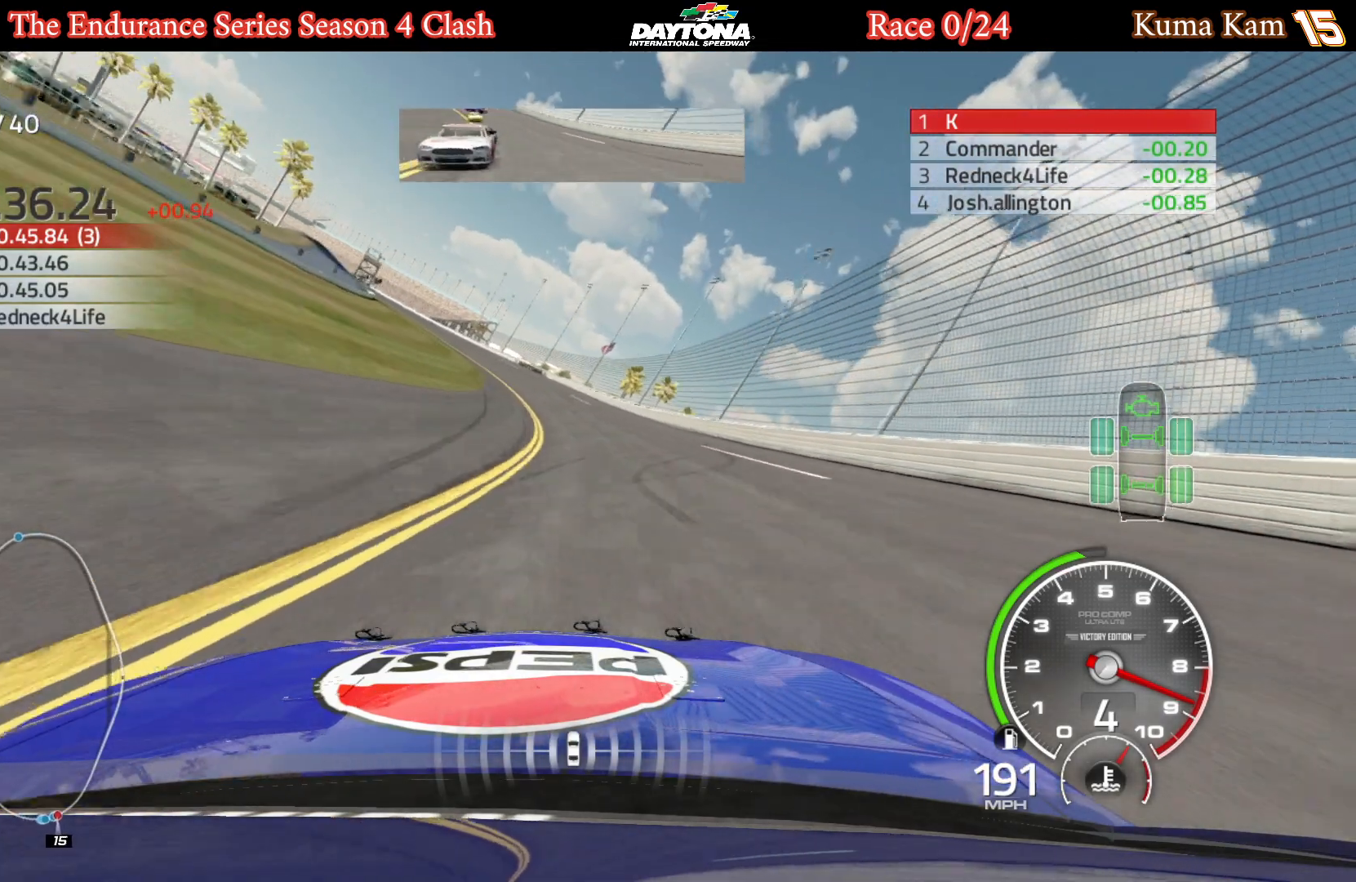
{"buttons": ["R2"], "left_stick": "center", "right_stick": "center", "events": [[117, "left_stick", "center"], [267, "left_stick", "left"], [450, "left_stick", "center"]]}
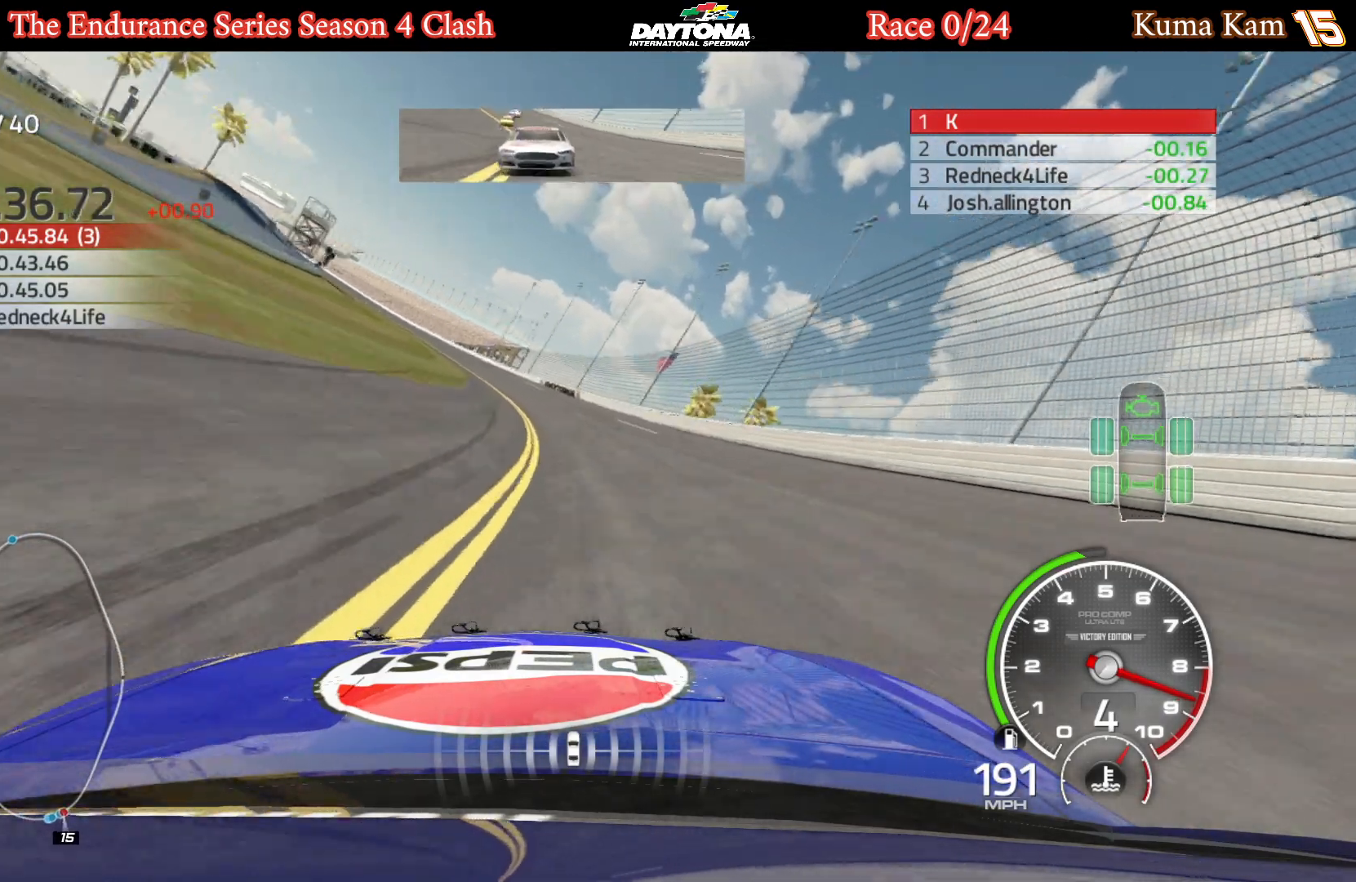
{"buttons": ["R2"], "left_stick": "left", "right_stick": "center", "events": [[17, "left_stick", "left"], [183, "left_stick", "center"], [250, "left_stick", "left"], [383, "left_stick", "center"], [483, "left_stick", "left"]]}
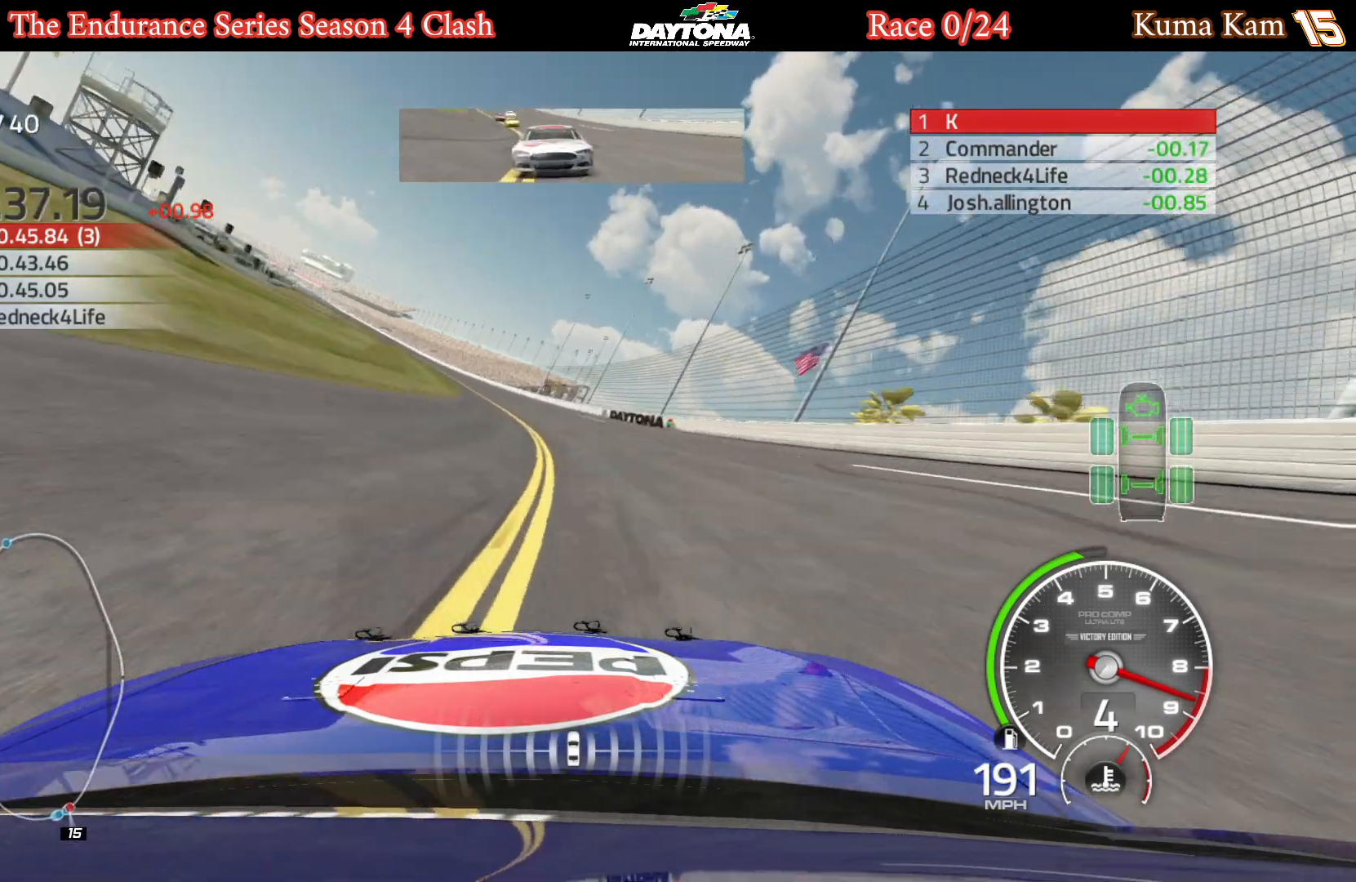
{"buttons": ["R2"], "left_stick": "left", "right_stick": "center", "events": [[233, "left_stick", "center"], [300, "left_stick", "left"]]}
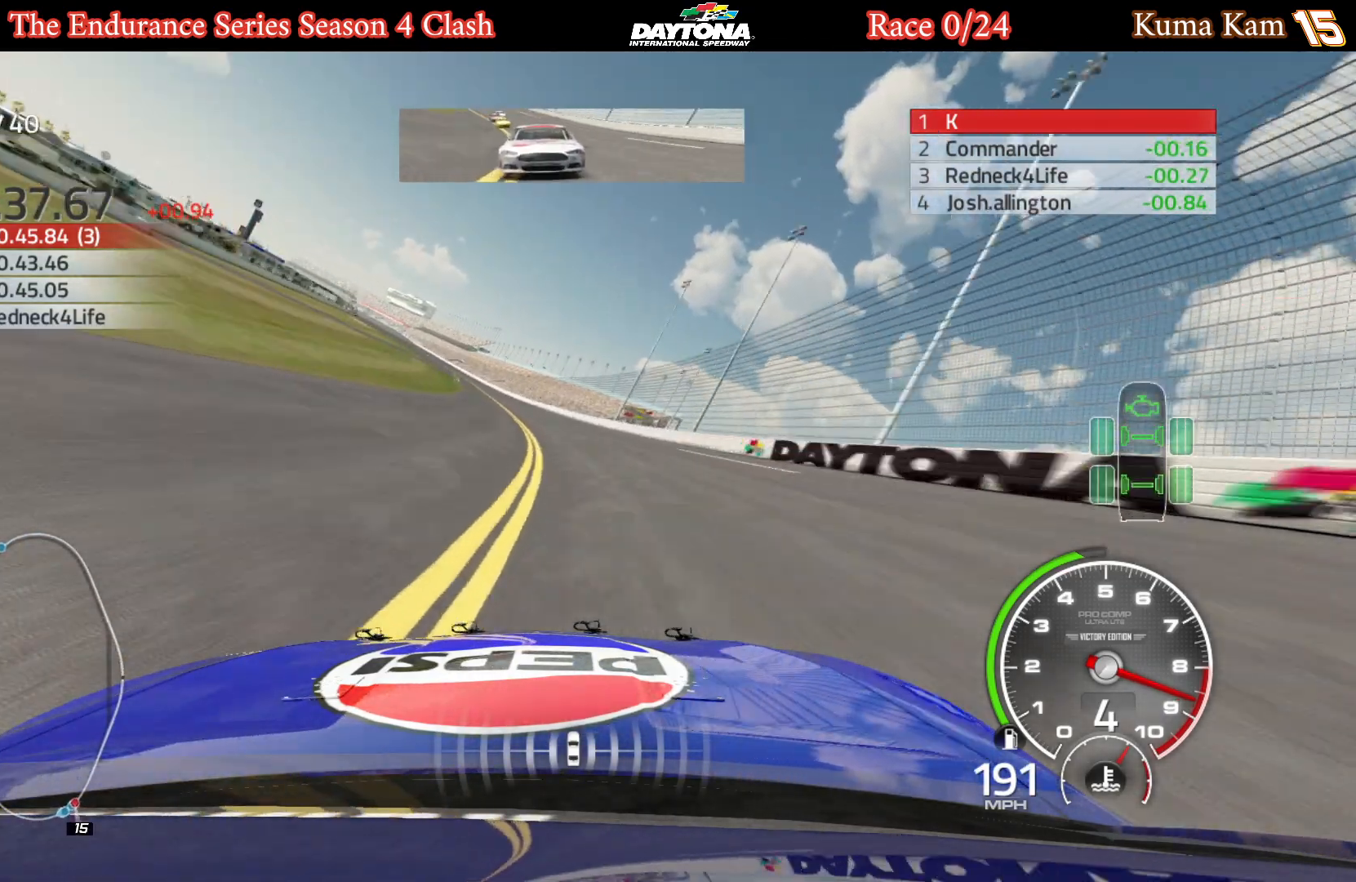
{"buttons": ["R2"], "left_stick": "left", "right_stick": "center", "events": [[217, "left_stick", "center"], [333, "left_stick", "left"]]}
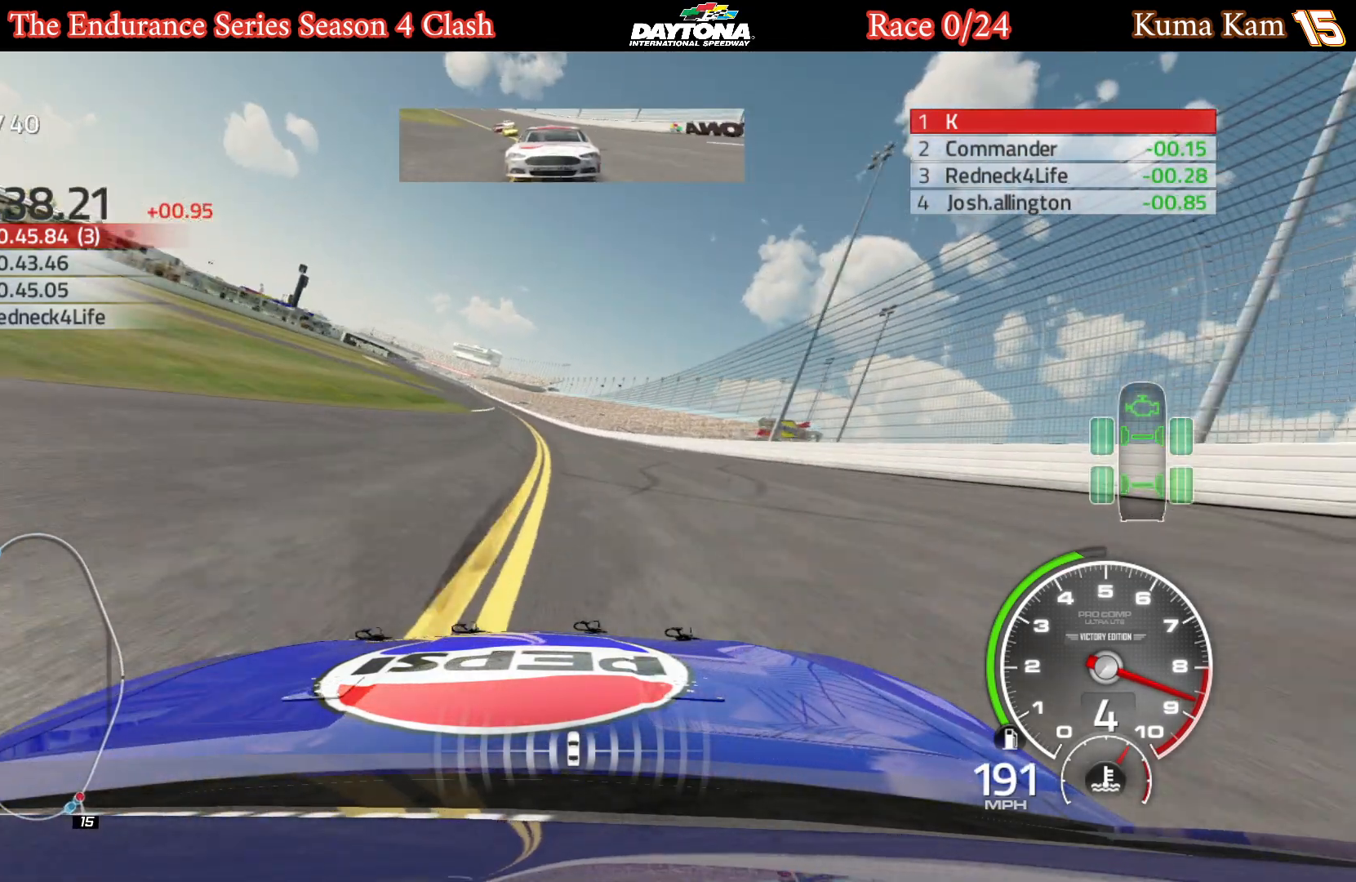
{"buttons": ["R2"], "left_stick": "left", "right_stick": "center", "events": [[217, "left_stick", "center"], [400, "left_stick", "left"]]}
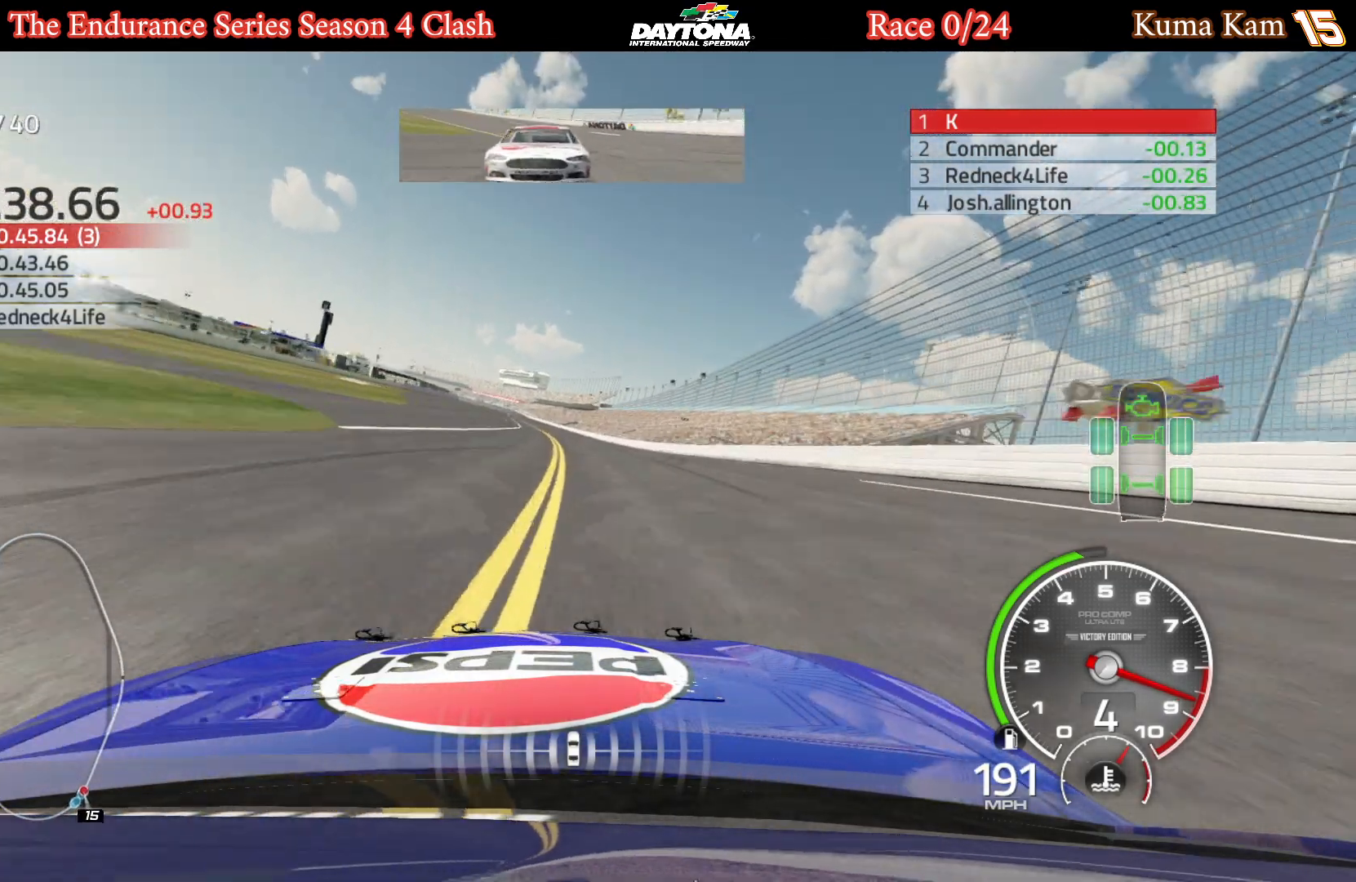
{"buttons": ["R2"], "left_stick": "left", "right_stick": "center", "events": [[33, "left_stick", "center"], [183, "left_stick", "left"], [333, "left_stick", "center"], [433, "left_stick", "left"]]}
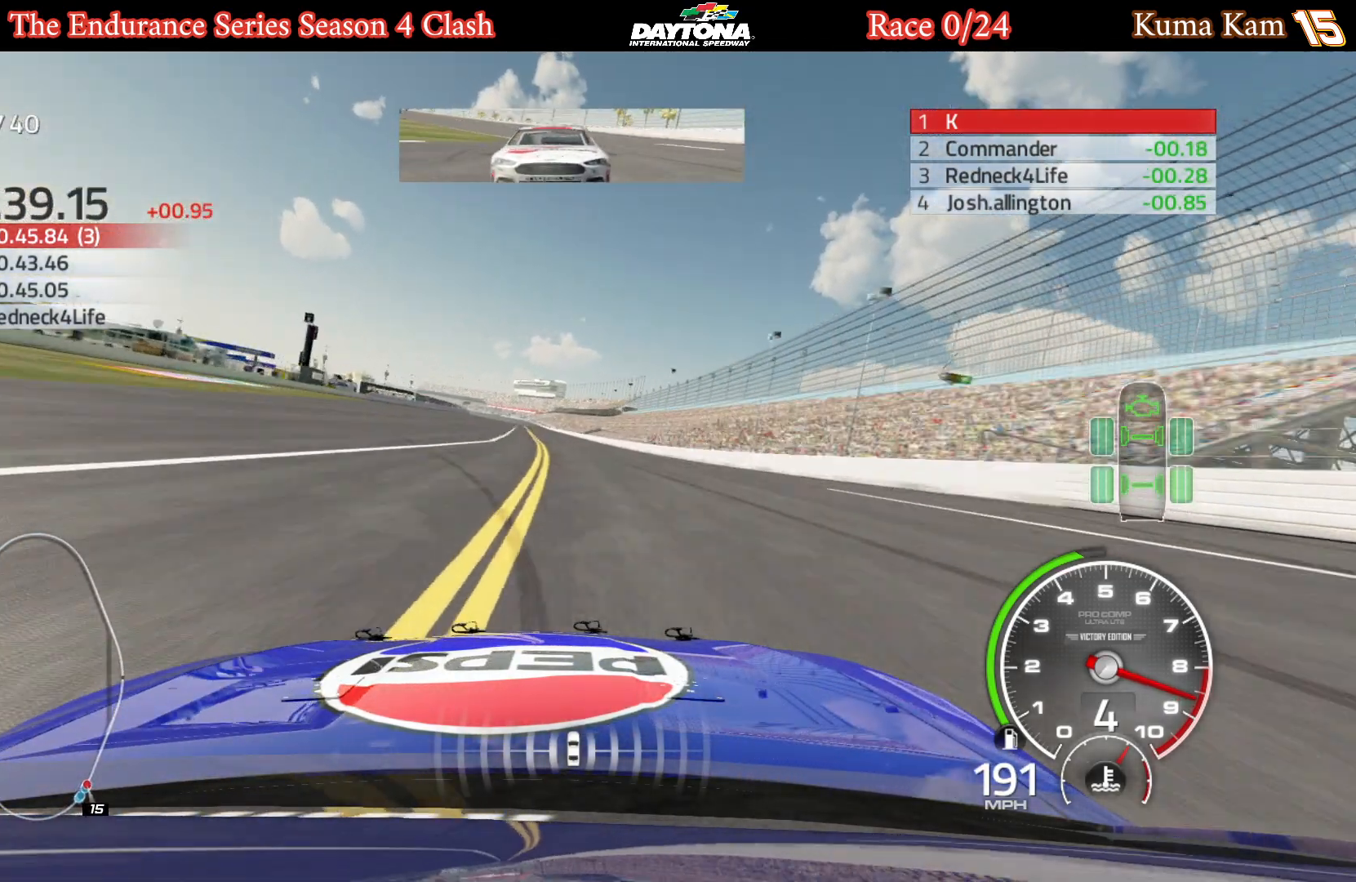
{"buttons": ["R2"], "left_stick": "center", "right_stick": "center", "events": [[83, "left_stick", "center"], [217, "left_stick", "left"], [350, "left_stick", "center"]]}
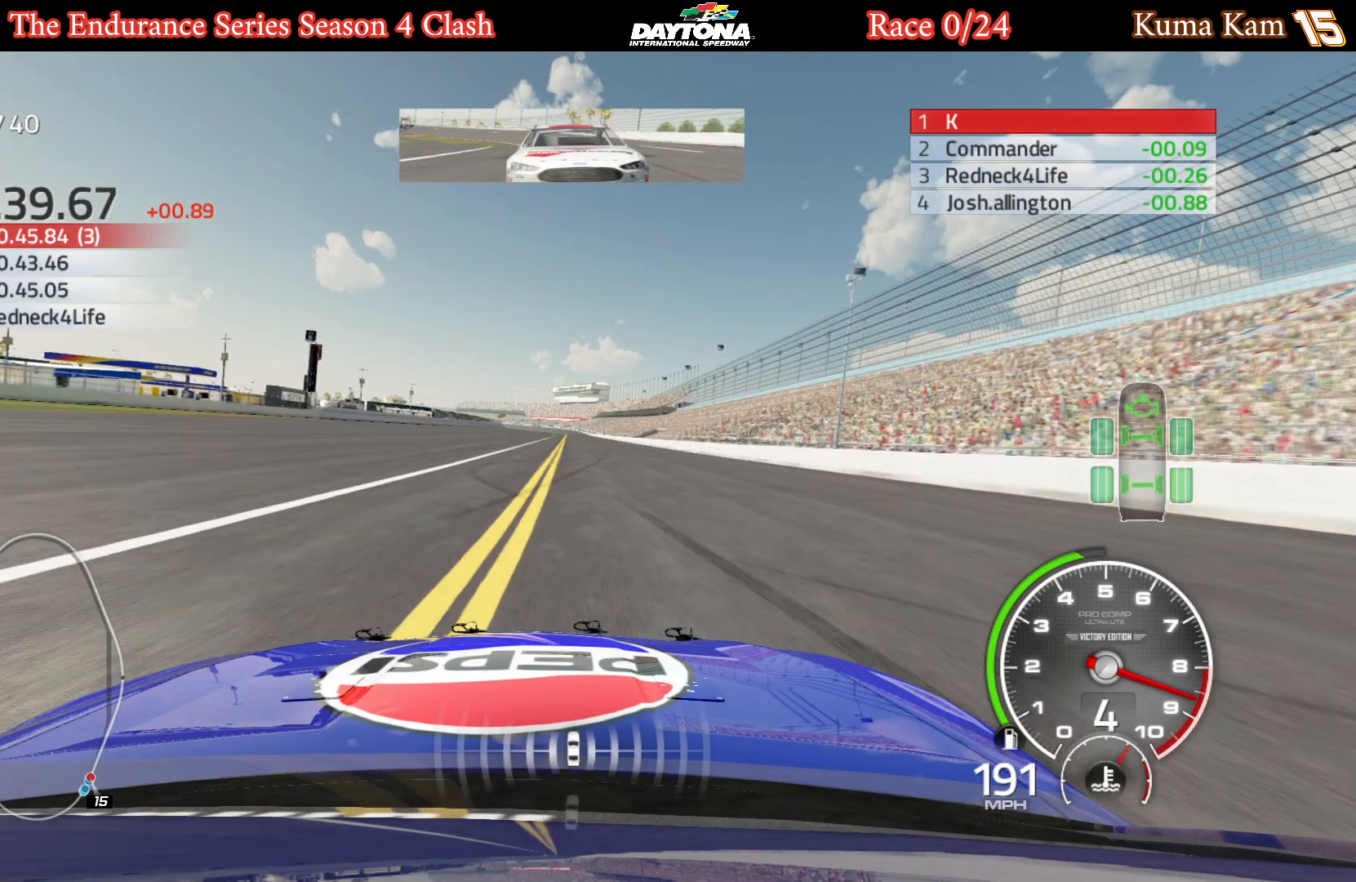
{"buttons": ["R2"], "left_stick": "center", "right_stick": "center", "events": [[67, "left_stick", "right"], [150, "left_stick", "center"], [267, "left_stick", "left"], [383, "left_stick", "center"]]}
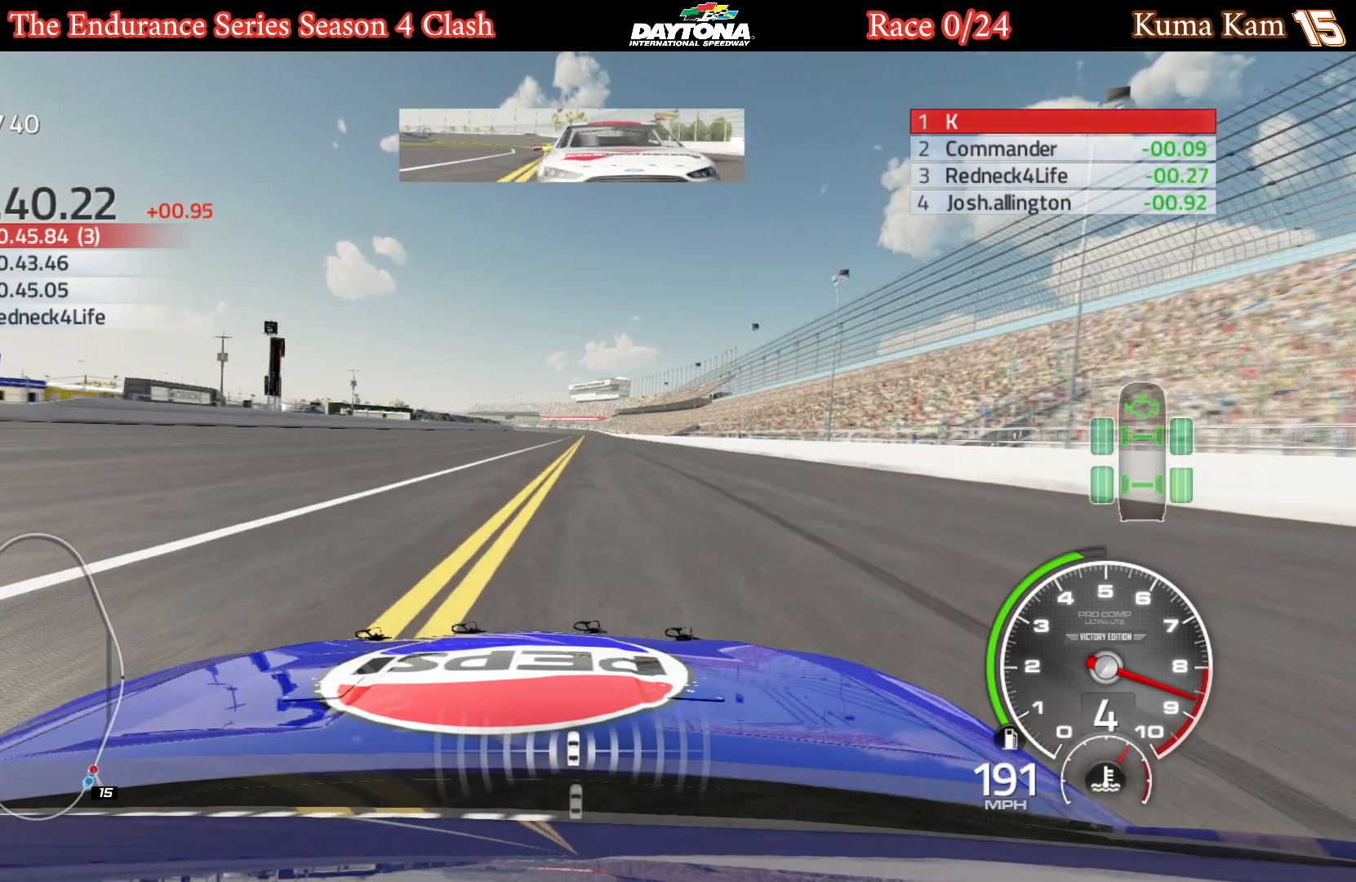
{"buttons": ["R2"], "left_stick": "center", "right_stick": "center", "events": [[100, "left_stick", "right"], [183, "left_stick", "center"], [350, "left_stick", "right"], [500, "left_stick", "center"]]}
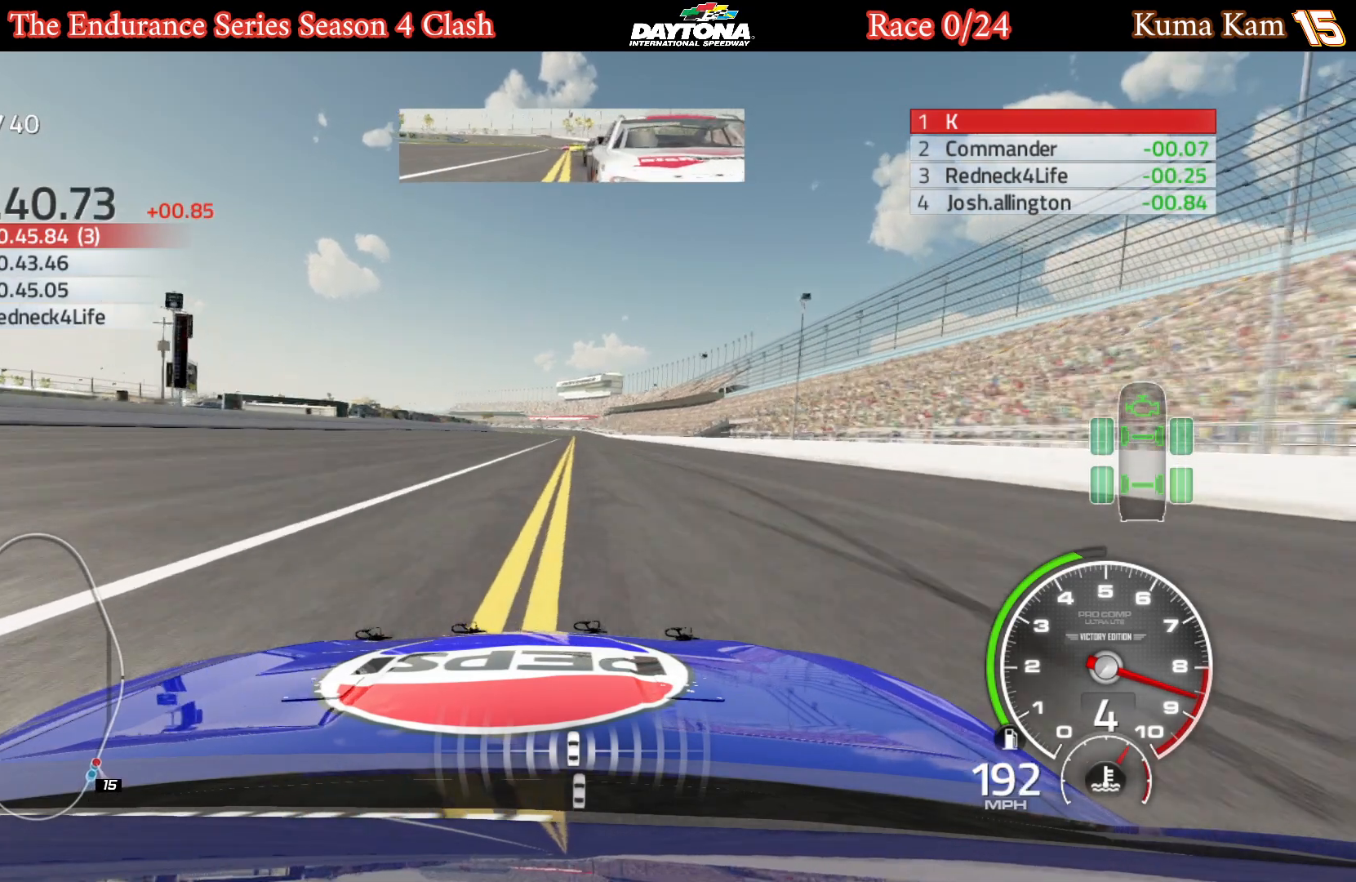
{"buttons": ["R2"], "left_stick": "center", "right_stick": "center", "events": []}
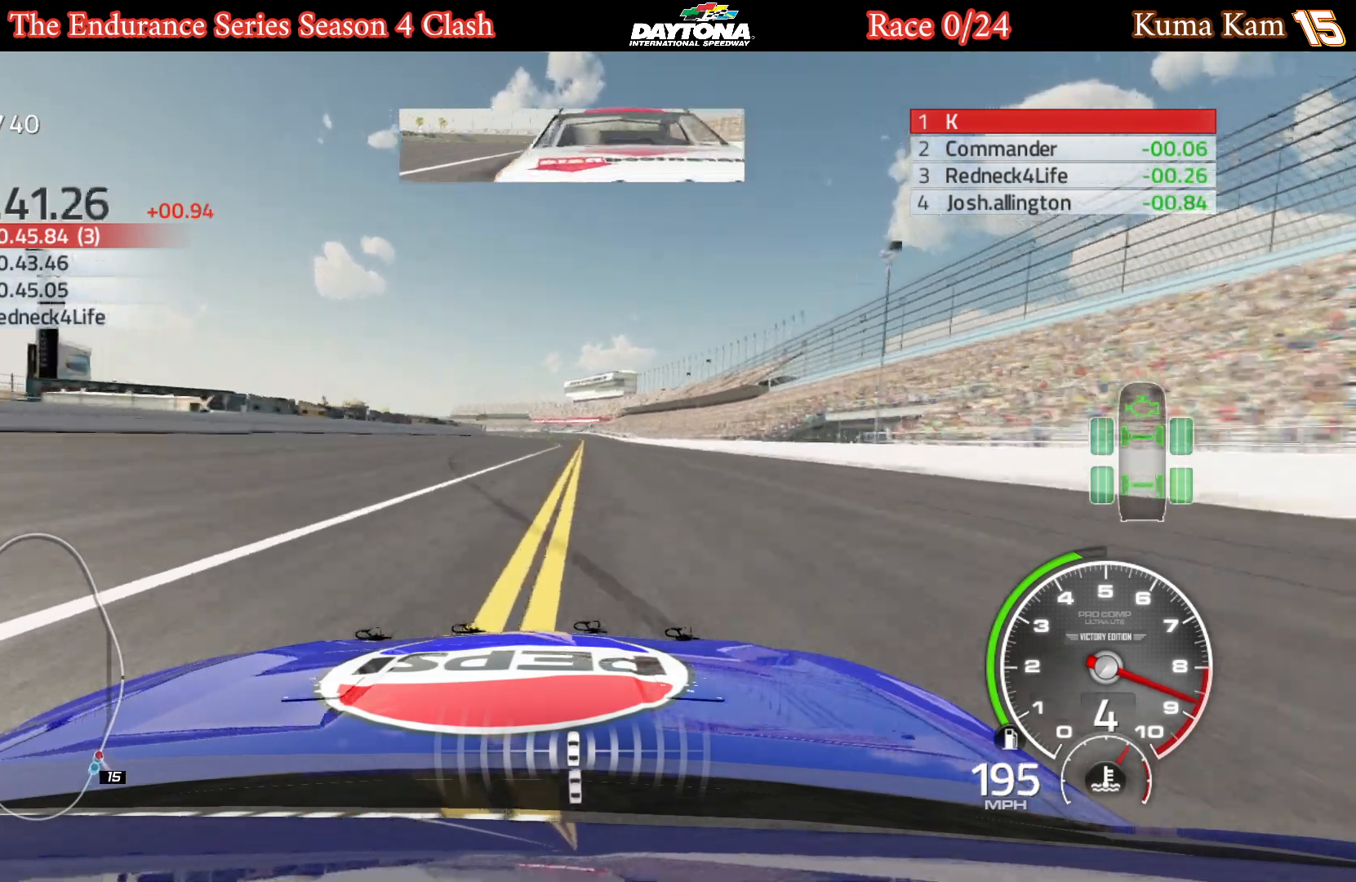
{"buttons": ["R2"], "left_stick": "center", "right_stick": "center", "events": [[17, "left_stick", "right"], [133, "left_stick", "center"]]}
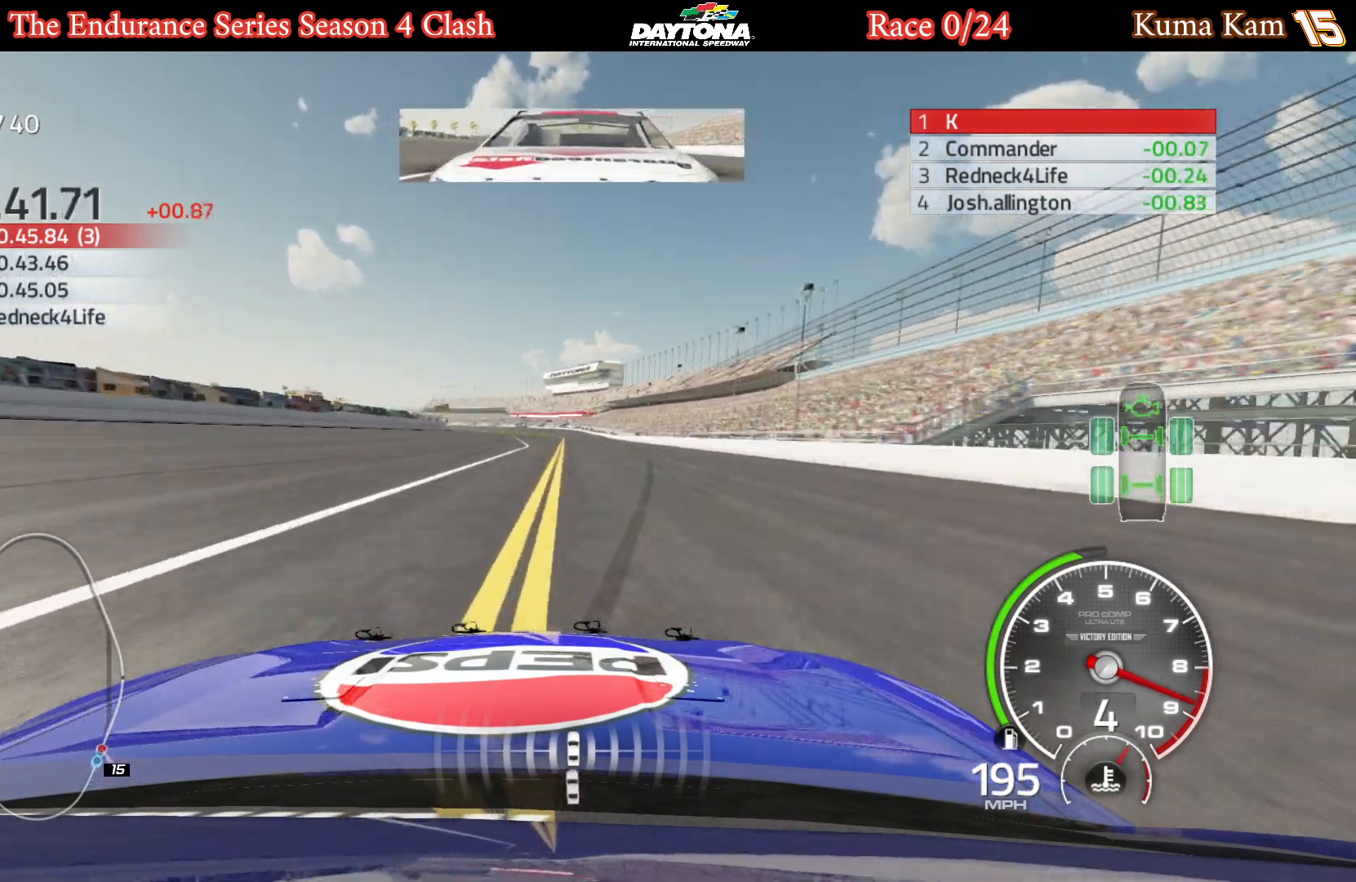
{"buttons": ["R2"], "left_stick": "center", "right_stick": "center", "events": []}
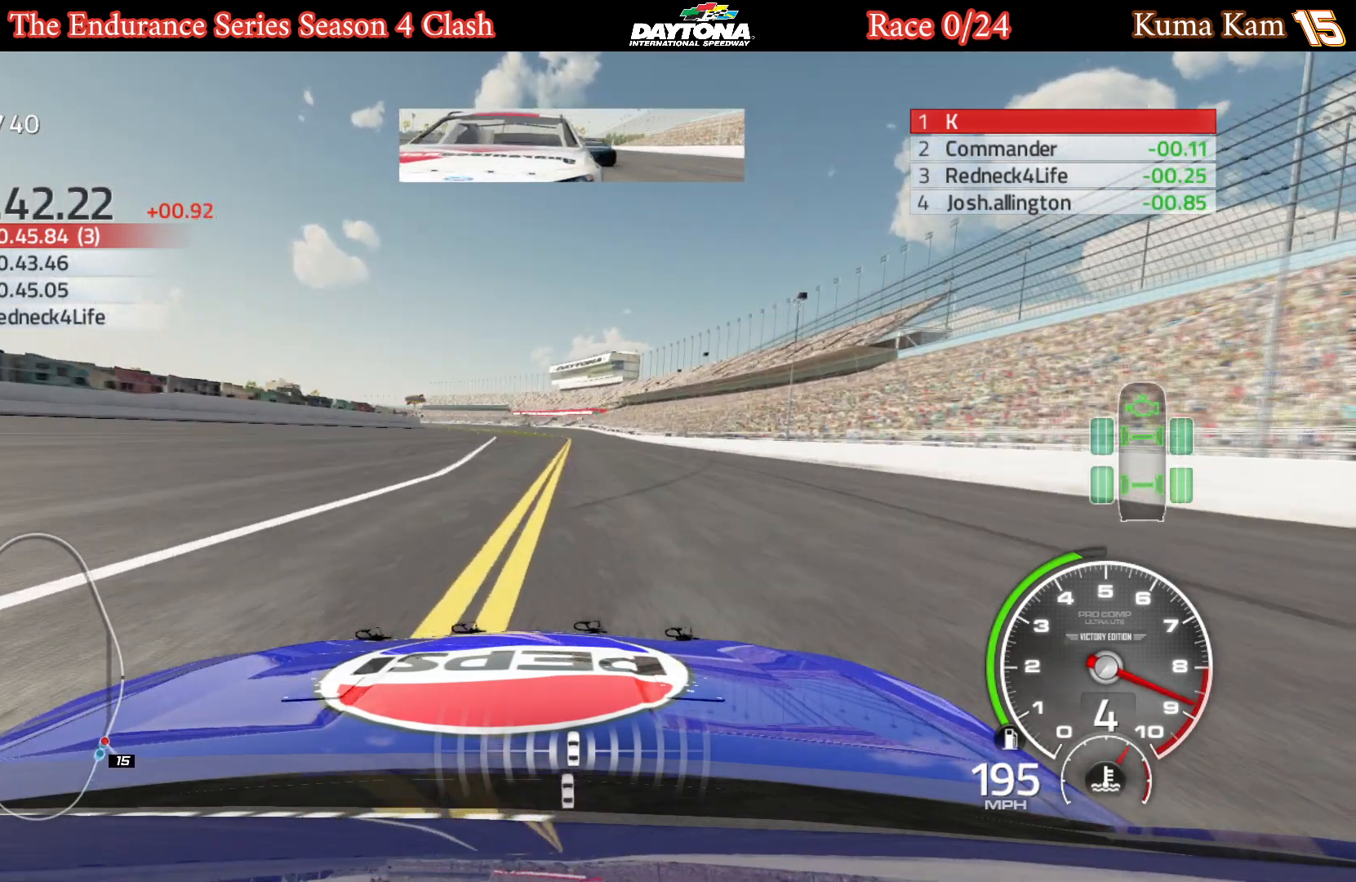
{"buttons": ["R2"], "left_stick": "center", "right_stick": "center", "events": [[50, "left_stick", "right"], [167, "left_stick", "center"]]}
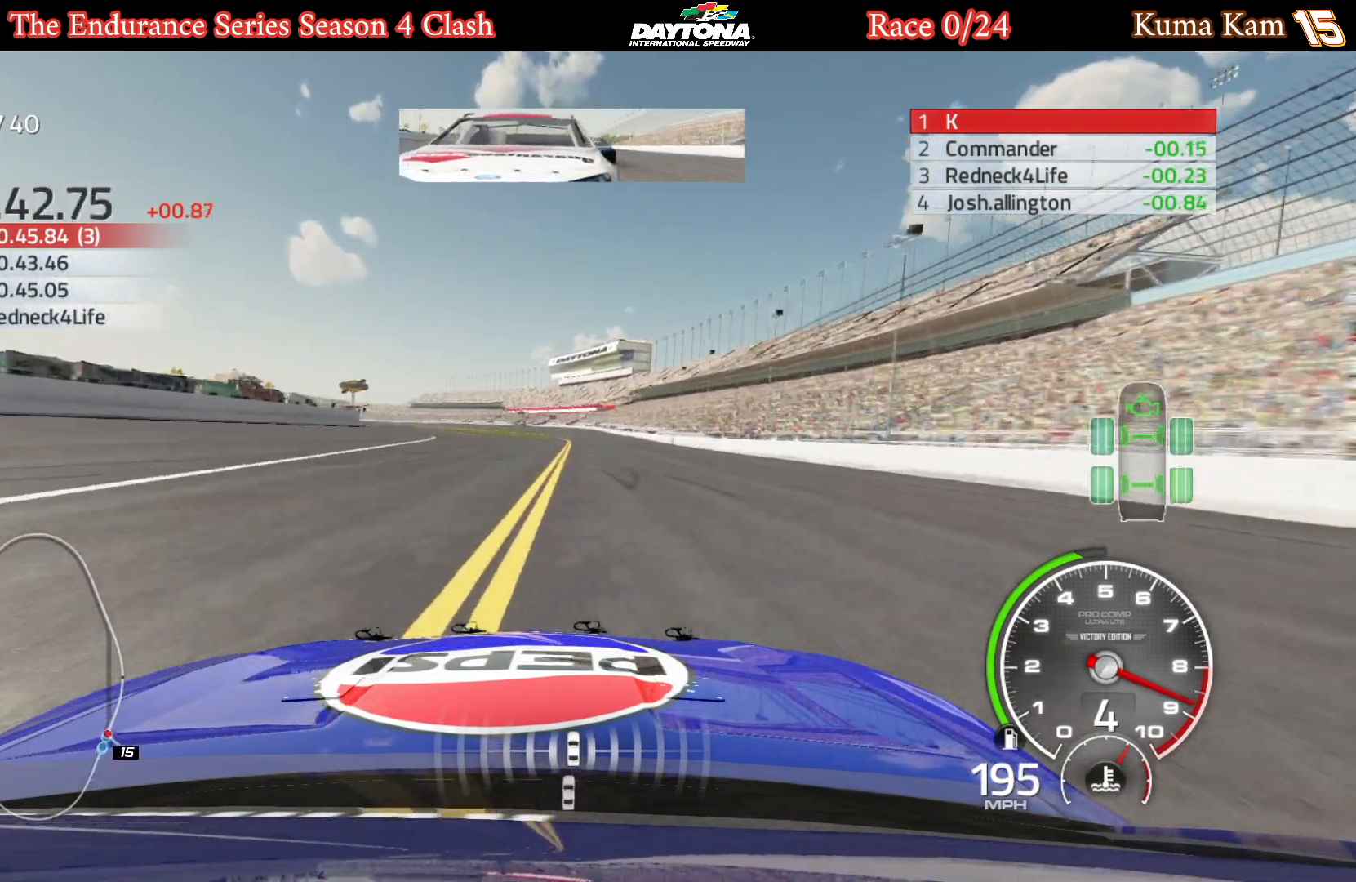
{"buttons": ["R2"], "left_stick": "center", "right_stick": "center", "events": [[167, "left_stick", "right"], [283, "left_stick", "center"]]}
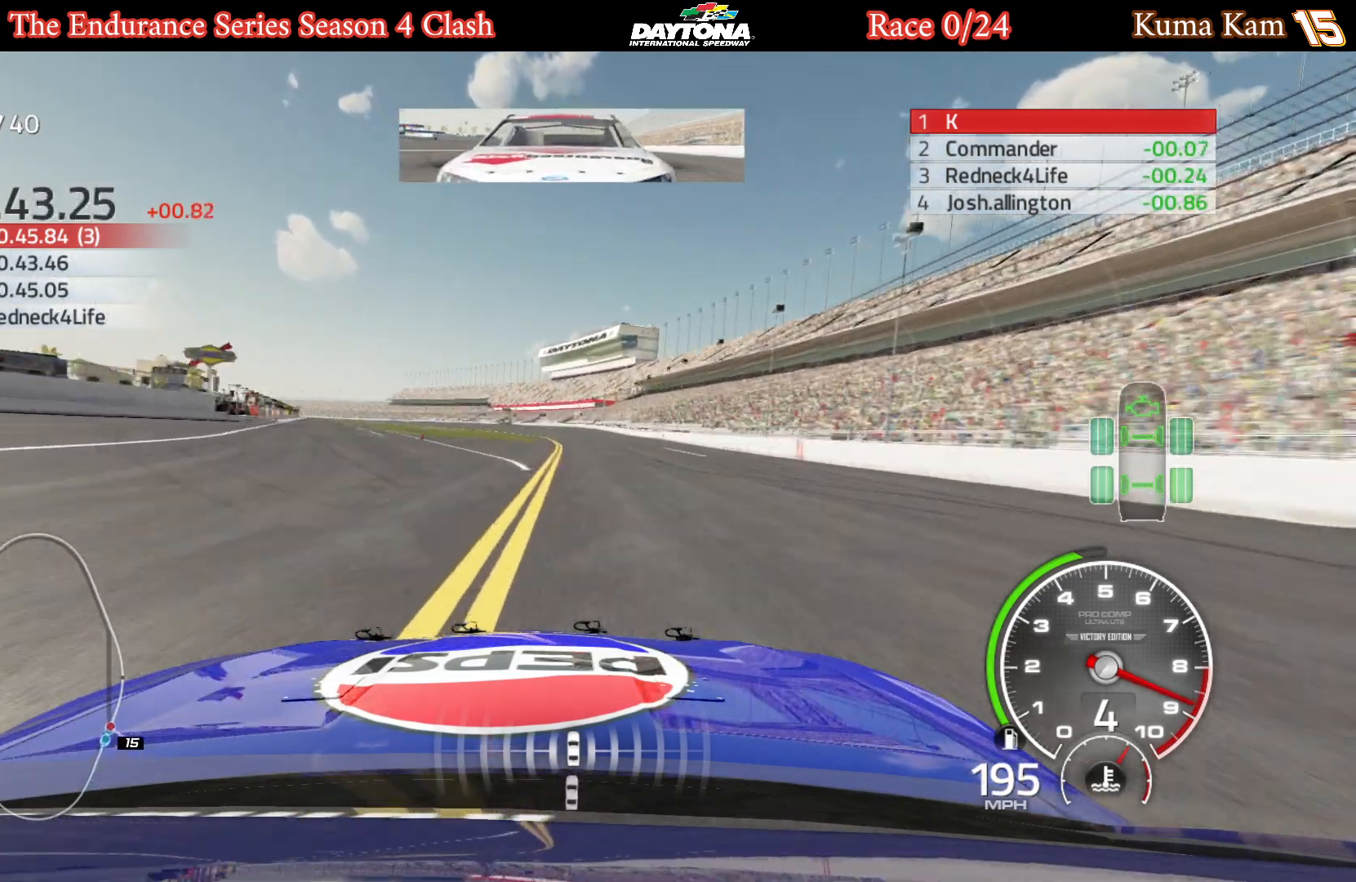
{"buttons": ["R2"], "left_stick": "left", "right_stick": "center", "events": [[400, "left_stick", "left"]]}
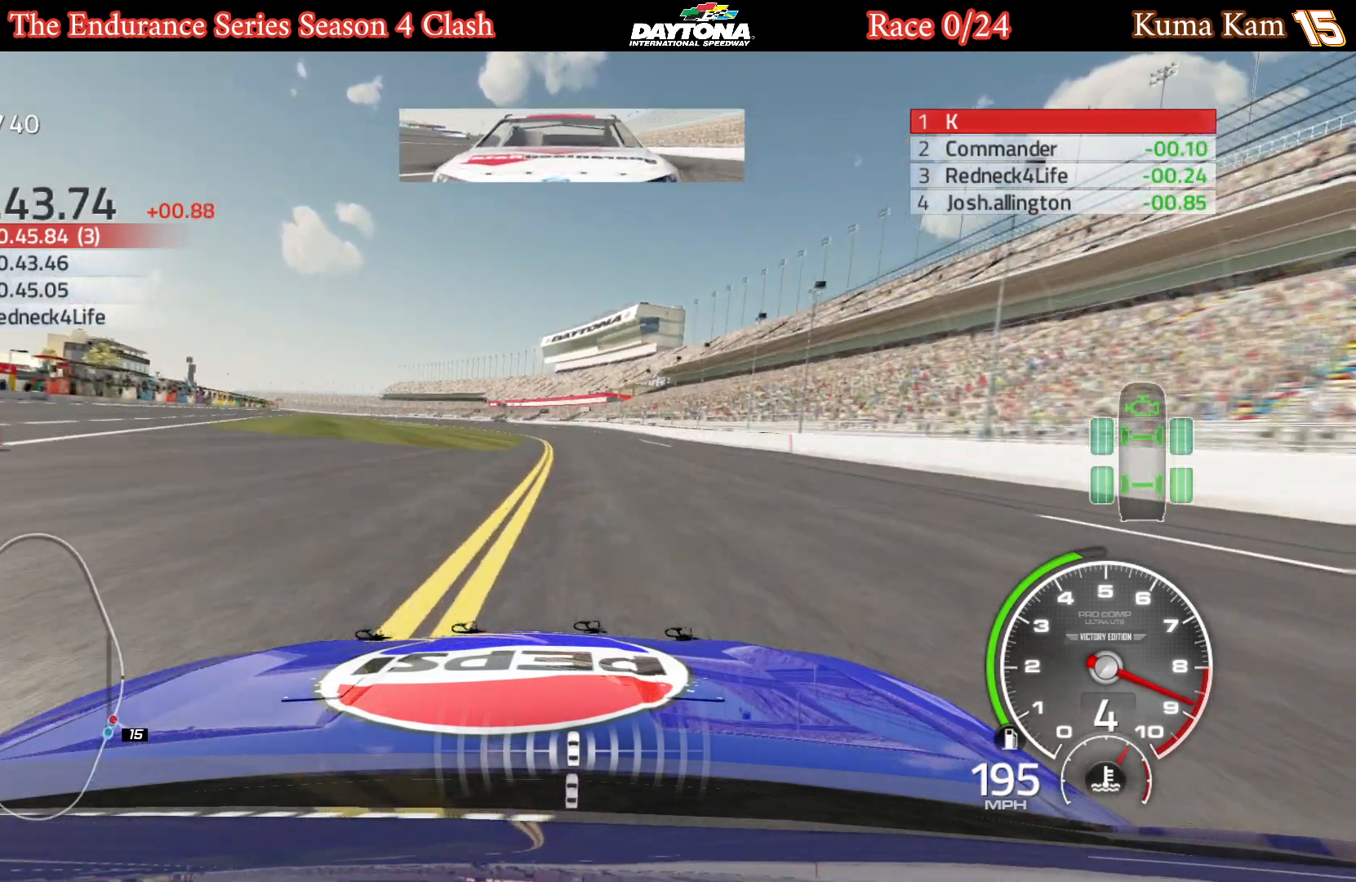
{"buttons": ["R2"], "left_stick": "center", "right_stick": "center", "events": [[117, "left_stick", "center"], [367, "left_stick", "left"], [500, "left_stick", "center"]]}
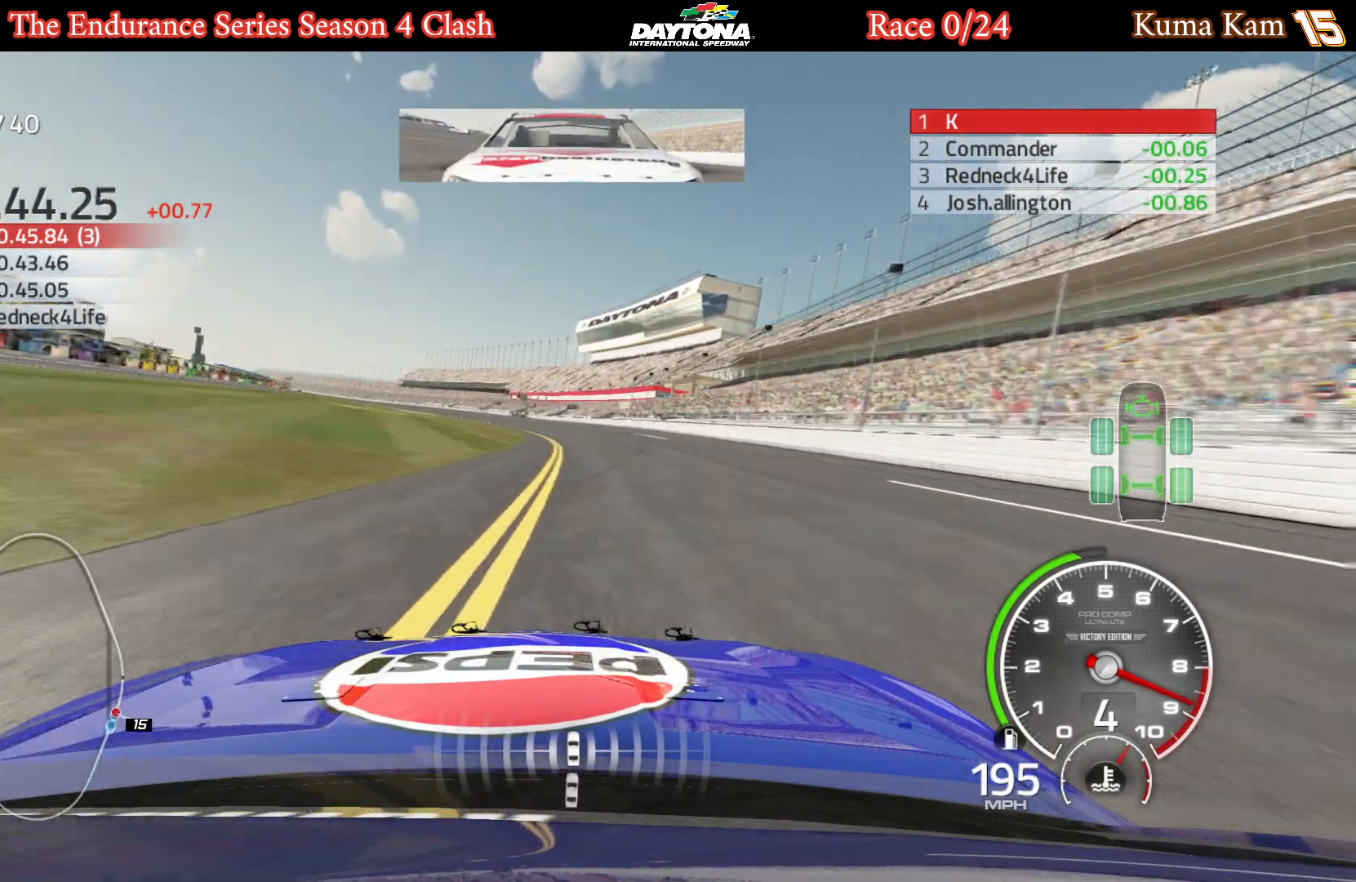
{"buttons": ["R2"], "left_stick": "left", "right_stick": "center", "events": [[267, "left_stick", "left"], [400, "left_stick", "center"], [483, "left_stick", "left"]]}
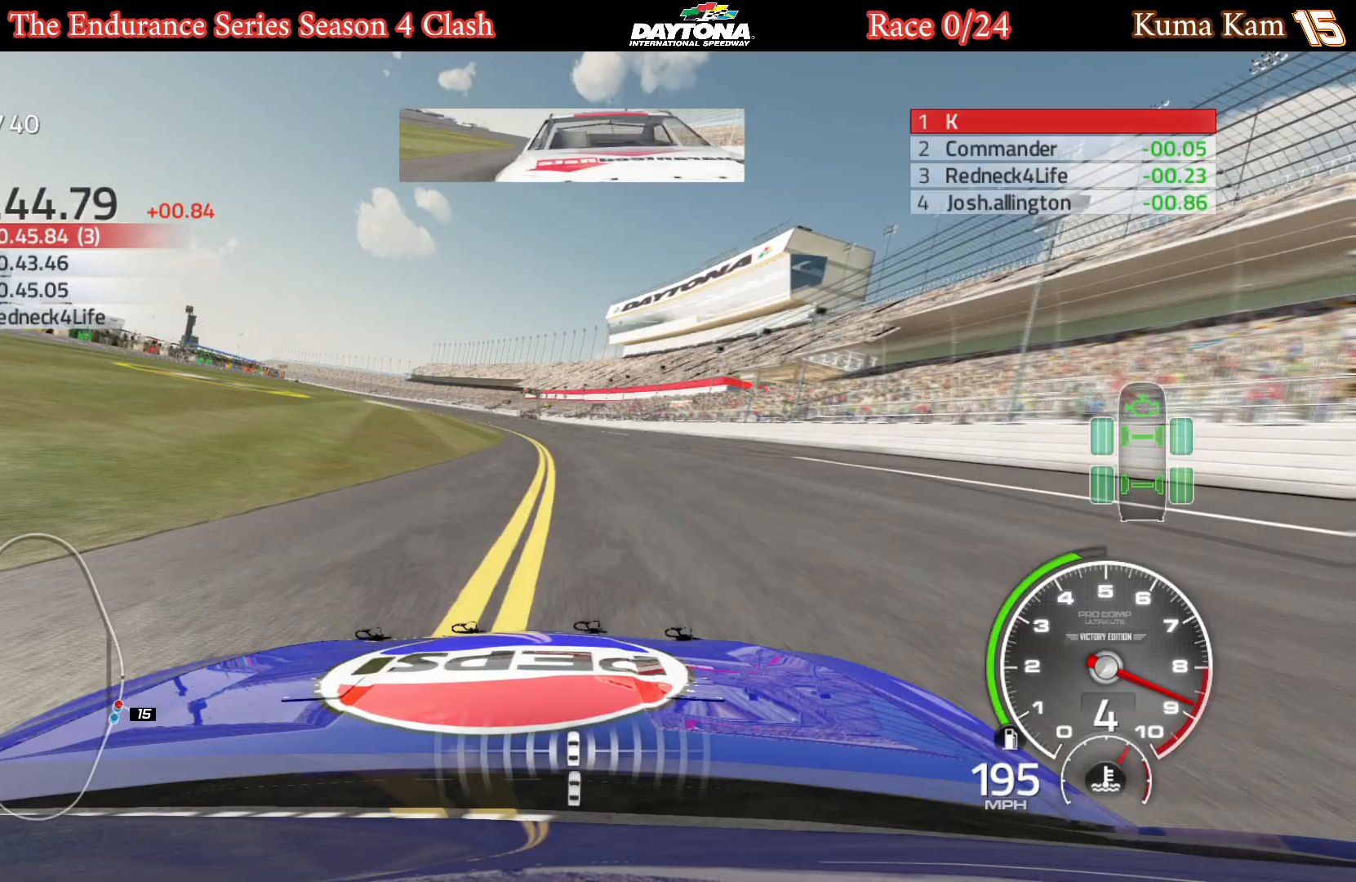
{"buttons": ["R2"], "left_stick": "center", "right_stick": "center", "events": [[183, "left_stick", "center"], [267, "left_stick", "left"], [450, "left_stick", "center"]]}
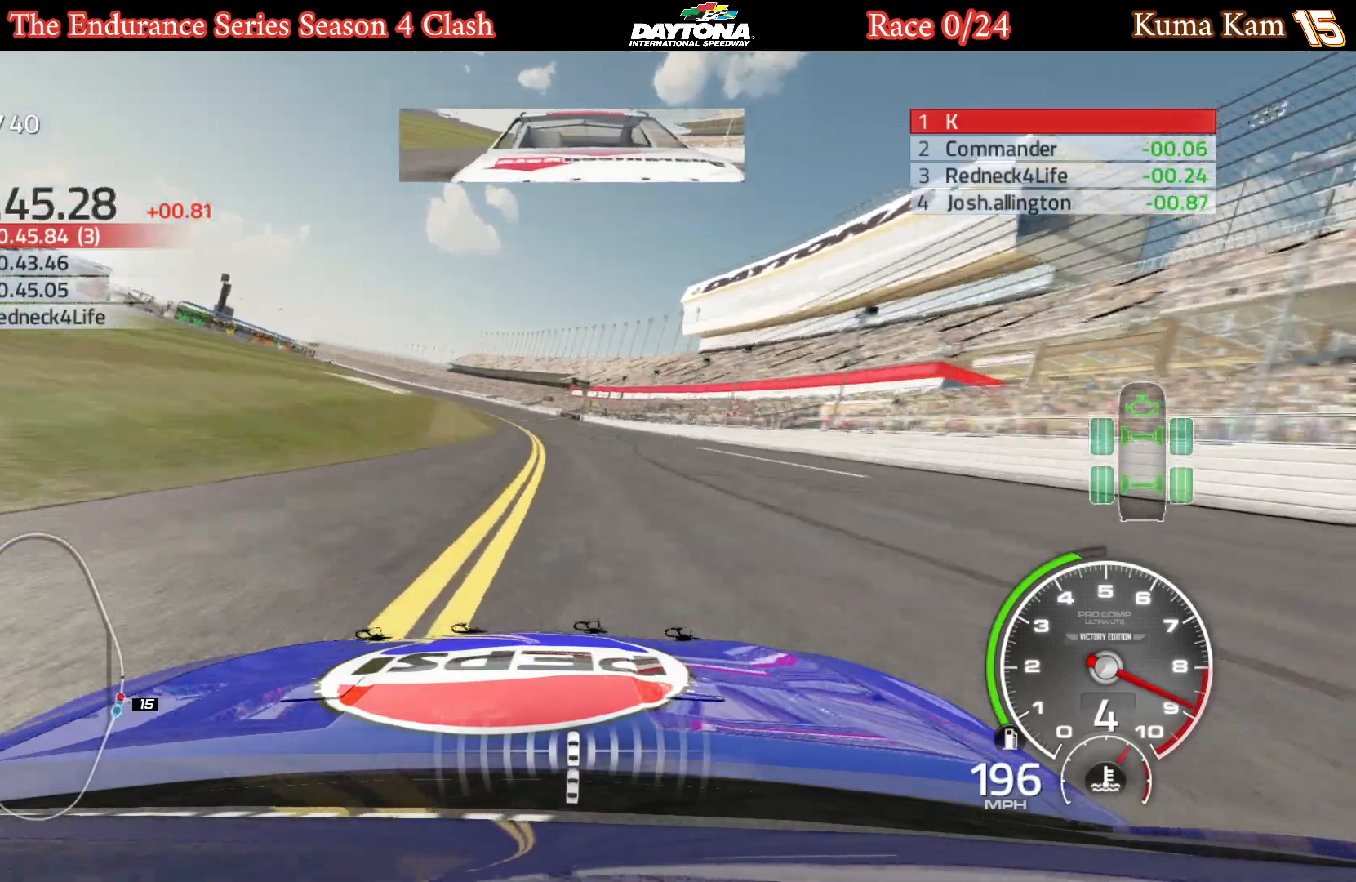
{"buttons": ["R2"], "left_stick": "down-left", "right_stick": "center", "events": [[17, "left_stick", "left"], [167, "left_stick", "center"], [250, "left_stick", "left"], [367, "left_stick", "center"], [500, "left_stick", "down-left"]]}
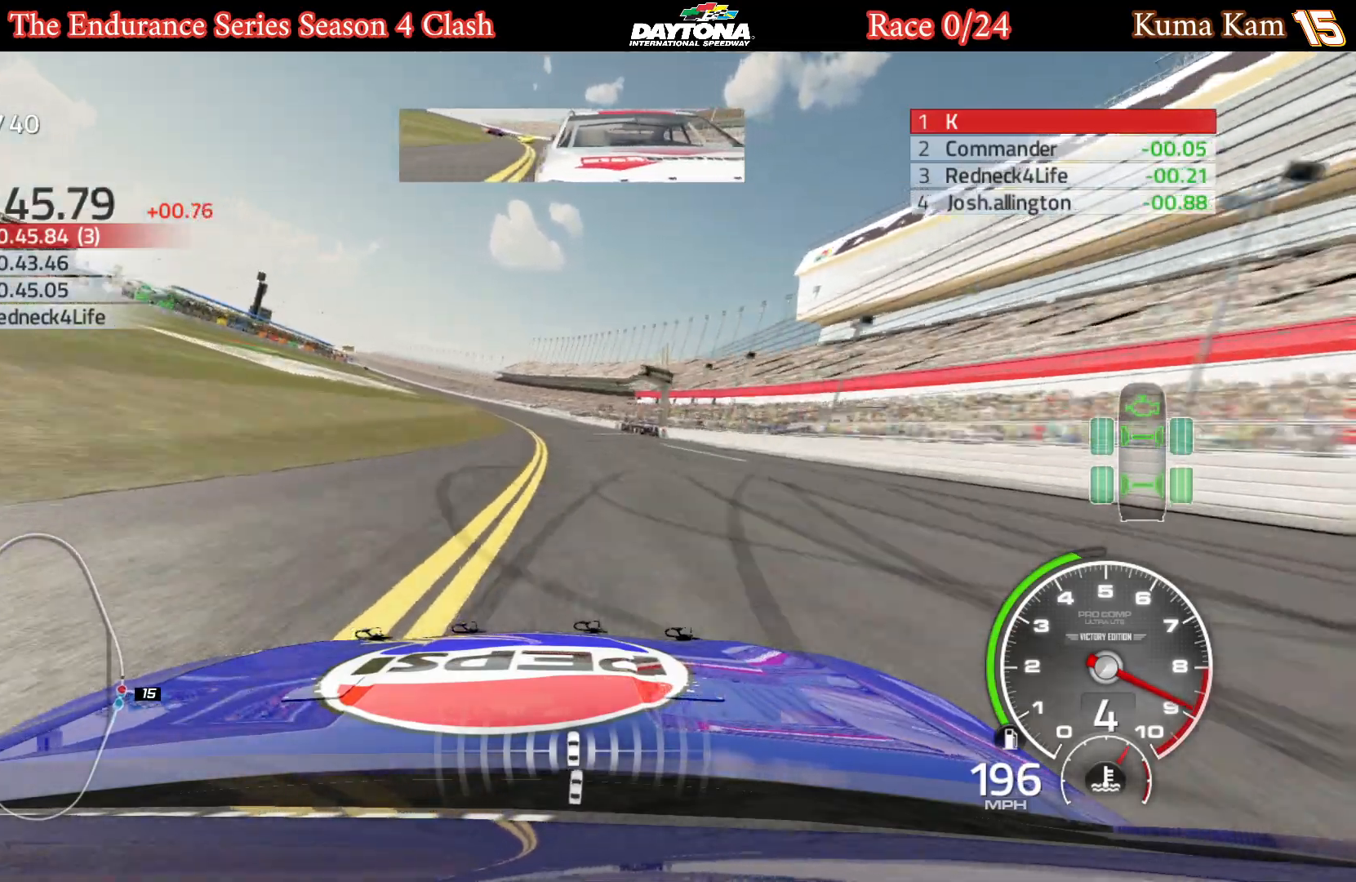
{"buttons": ["R2"], "left_stick": "left", "right_stick": "center", "events": [[17, "left_stick", "left"], [167, "left_stick", "center"], [233, "left_stick", "left"], [367, "left_stick", "center"], [483, "left_stick", "left"]]}
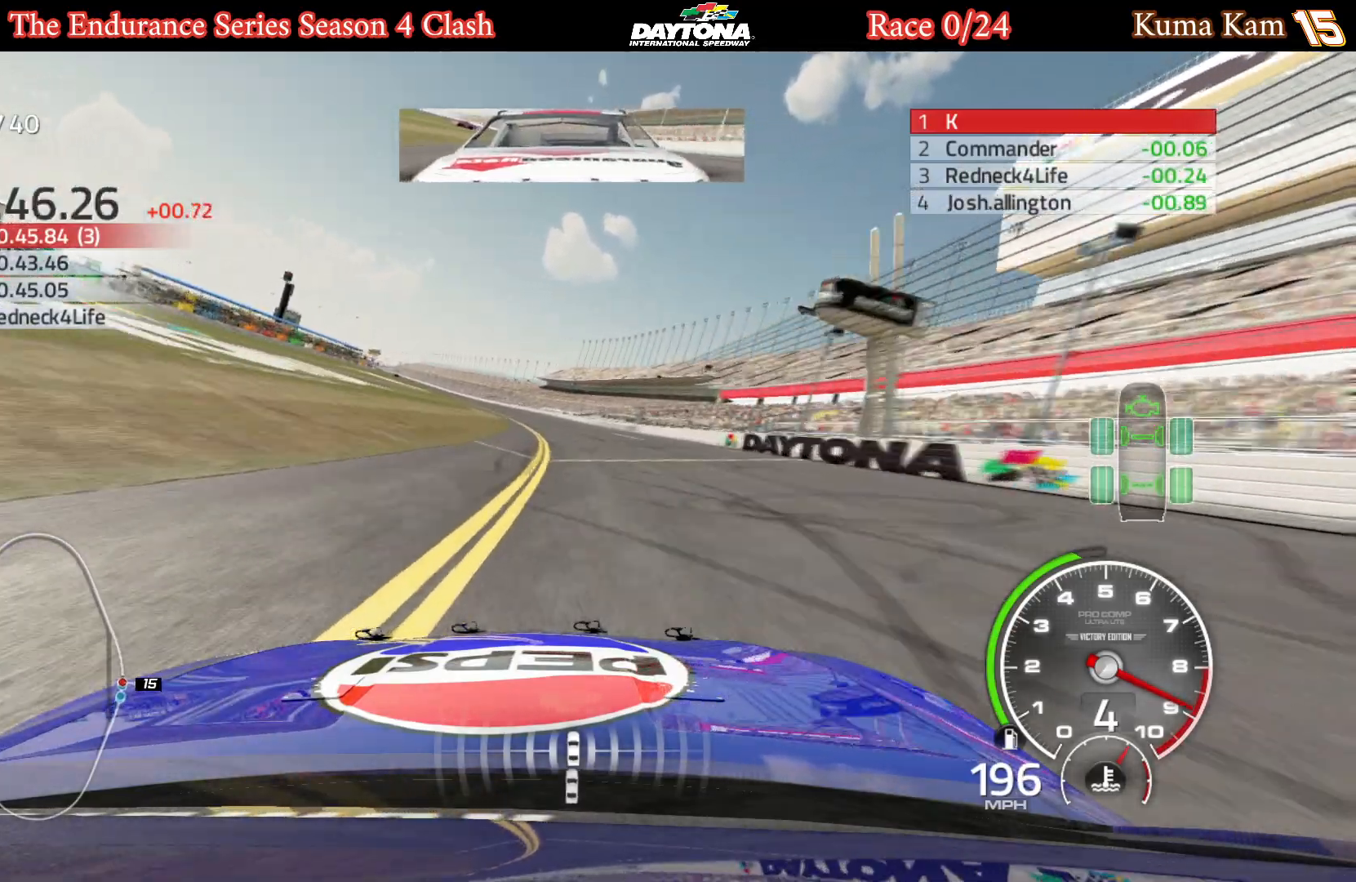
{"buttons": ["R2"], "left_stick": "left", "right_stick": "center", "events": [[117, "left_stick", "center"], [267, "left_stick", "left"], [400, "left_stick", "center"], [500, "left_stick", "left"]]}
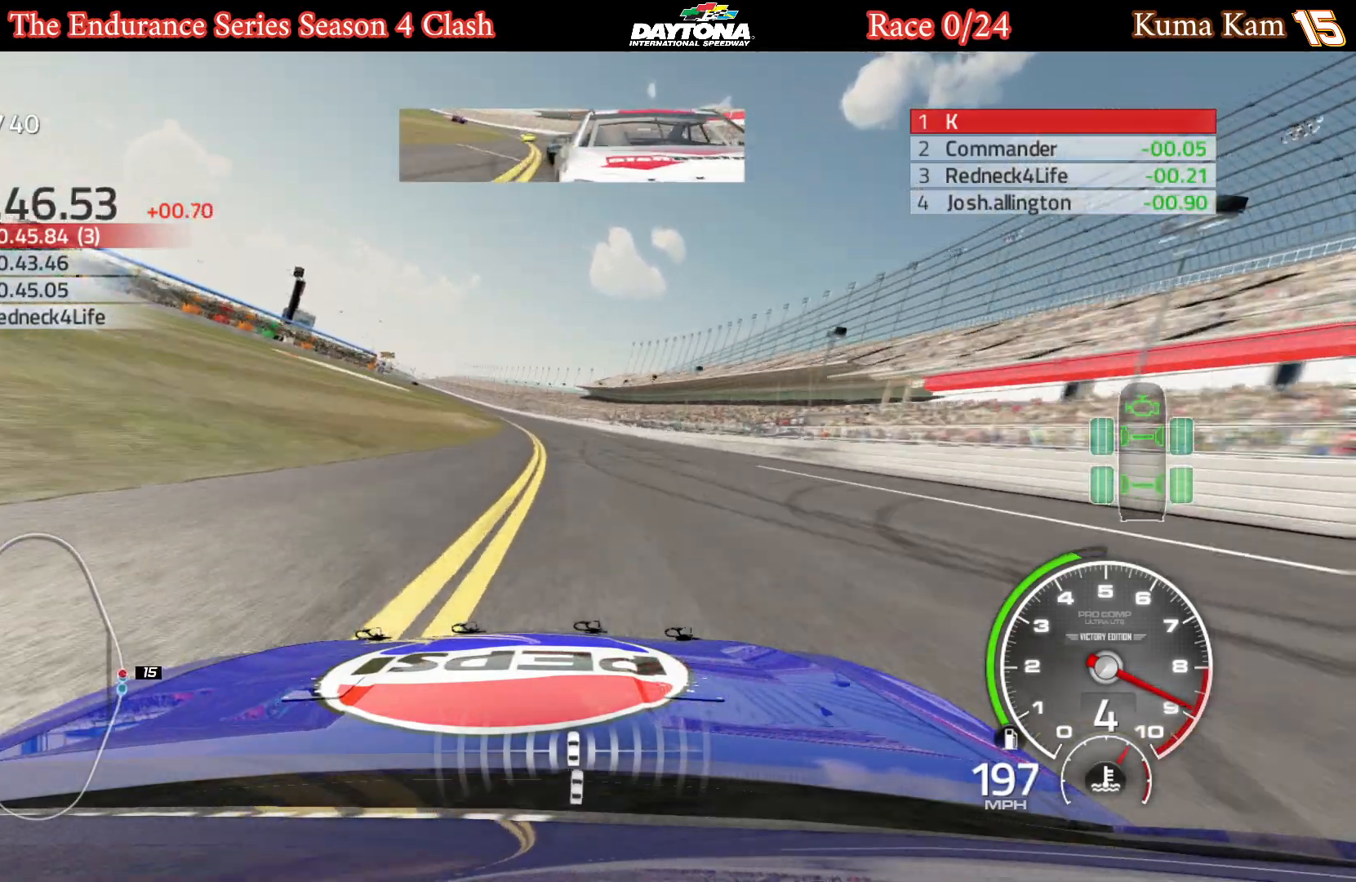
{"buttons": ["R2"], "left_stick": "left", "right_stick": "center", "events": [[117, "left_stick", "center"], [217, "left_stick", "left"], [350, "left_stick", "center"], [450, "left_stick", "left"]]}
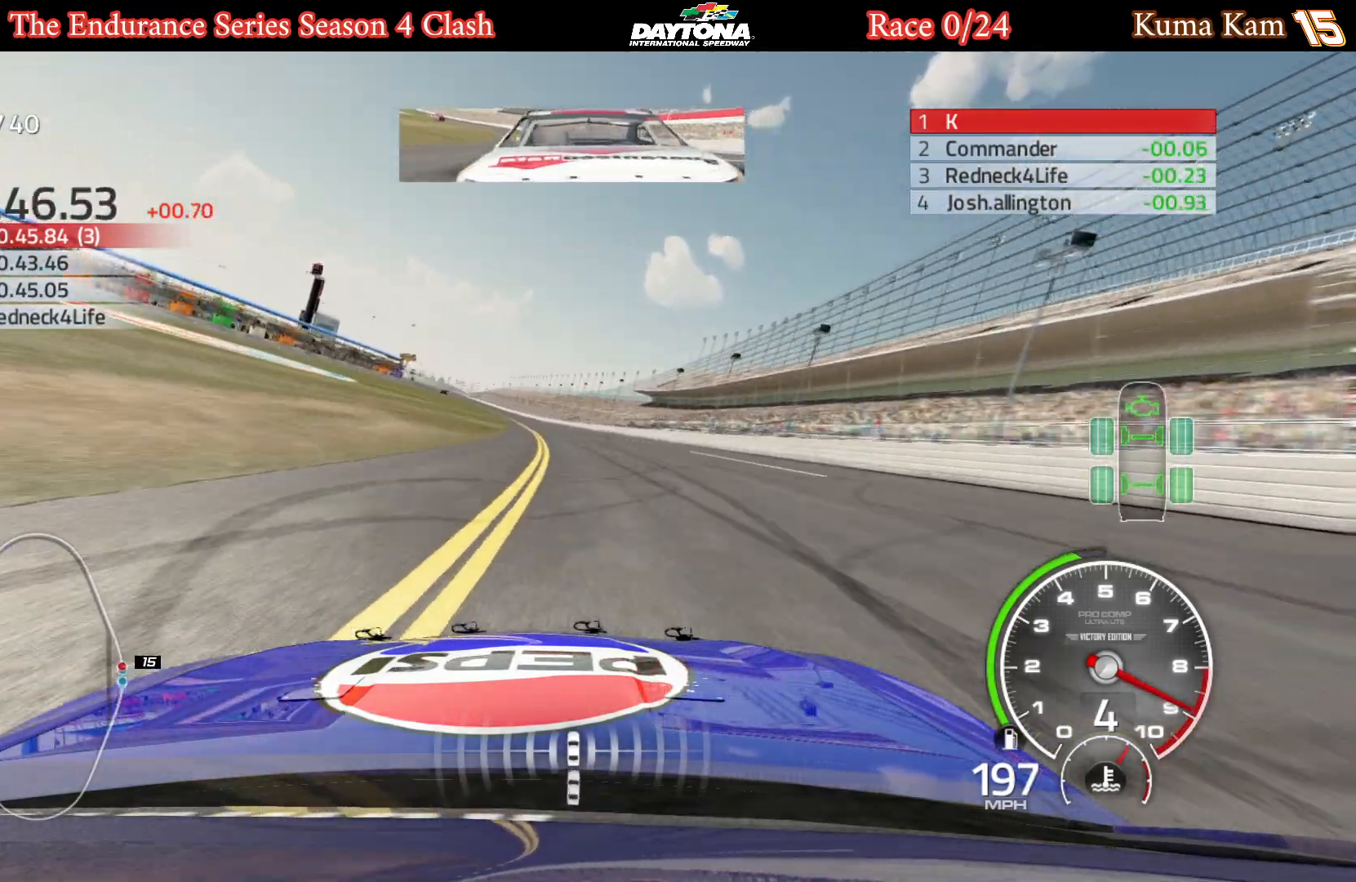
{"buttons": ["R2"], "left_stick": "left", "right_stick": "center", "events": [[67, "left_stick", "center"], [200, "left_stick", "left"], [350, "left_stick", "center"], [450, "left_stick", "left"]]}
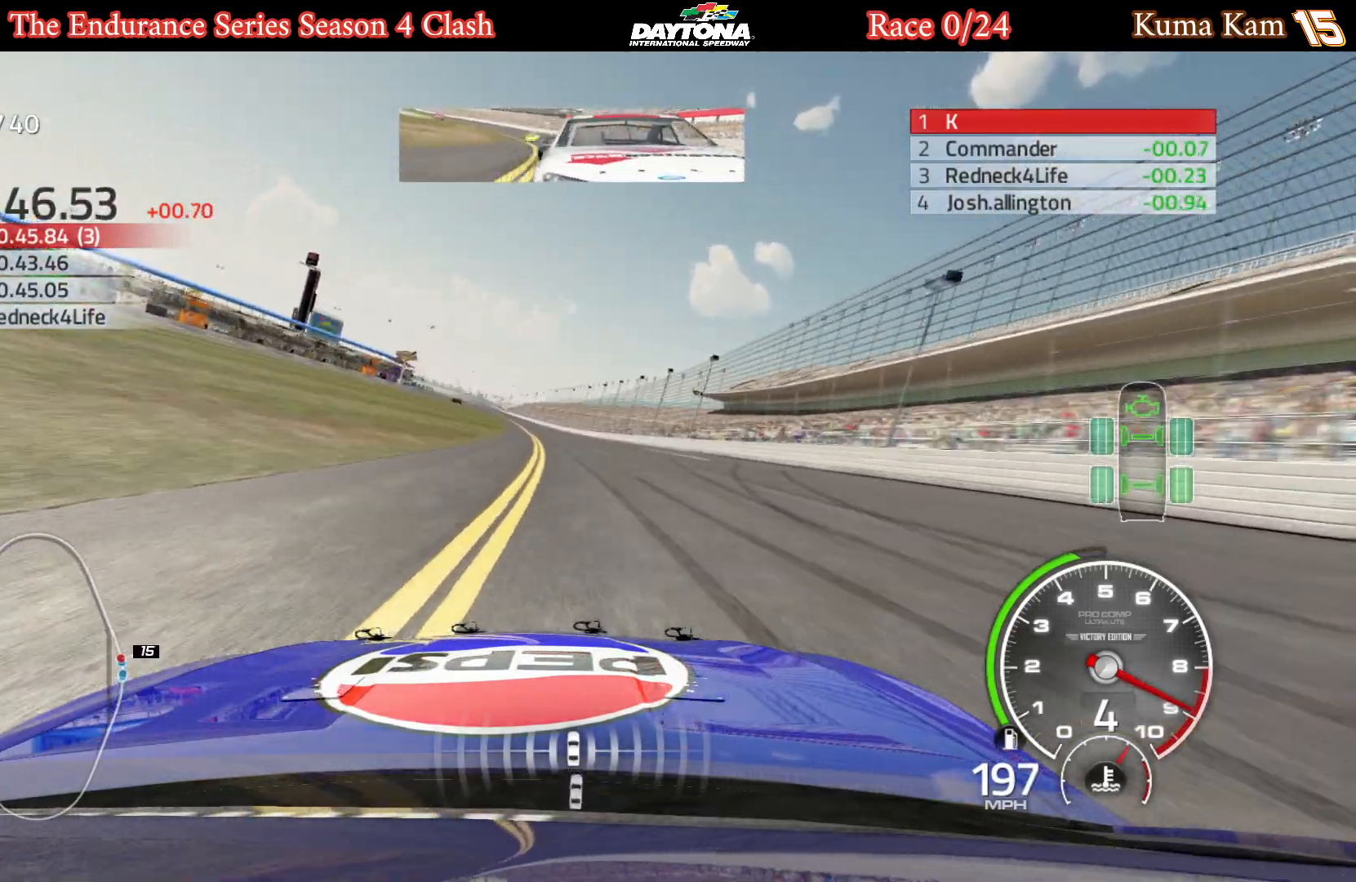
{"buttons": ["R2"], "left_stick": "left", "right_stick": "center", "events": [[83, "left_stick", "center"], [200, "left_stick", "down-left"], [350, "left_stick", "center"], [467, "left_stick", "left"]]}
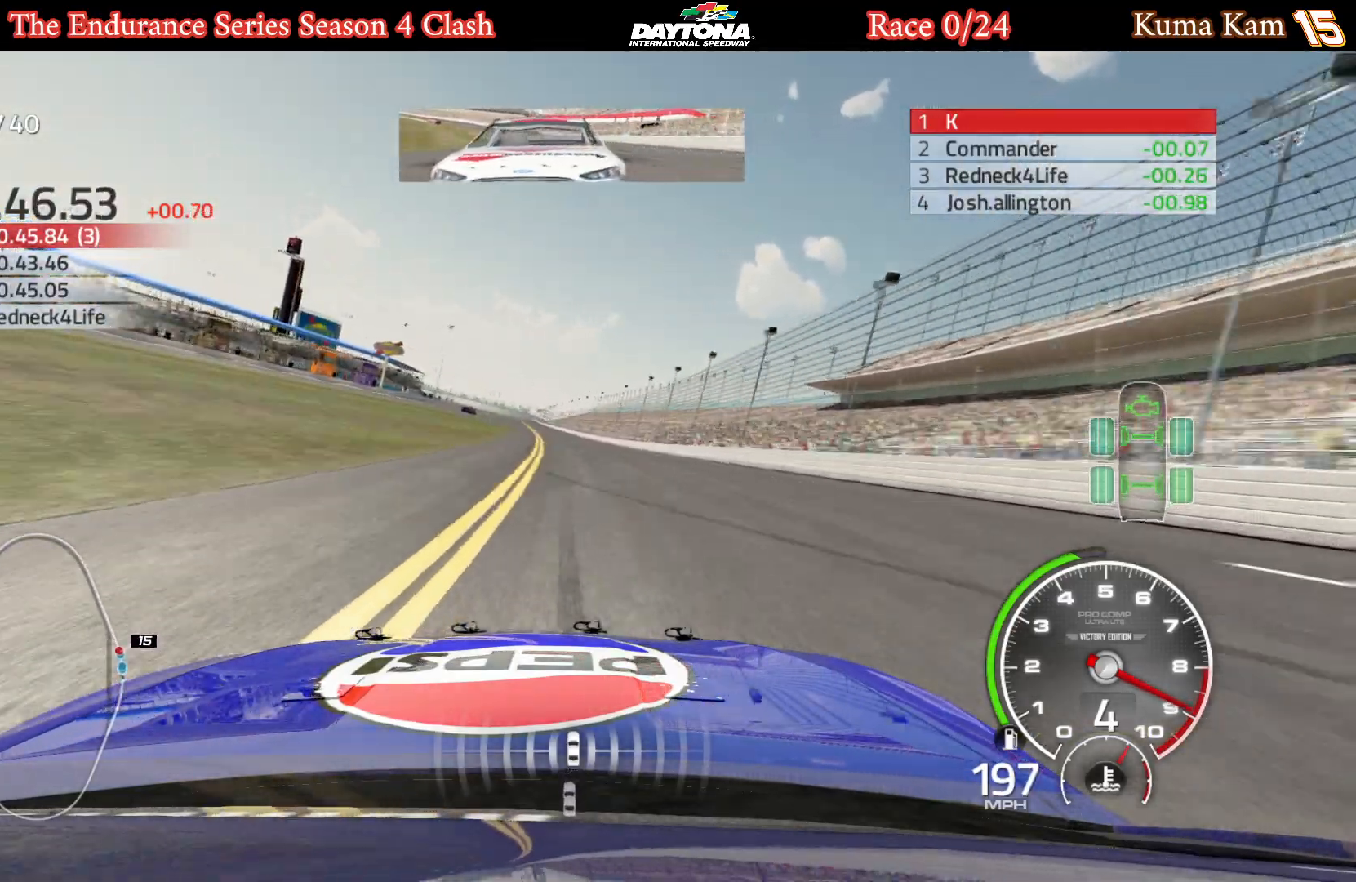
{"buttons": ["R2"], "left_stick": "left", "right_stick": "center", "events": [[83, "left_stick", "center"], [200, "left_stick", "left"], [333, "left_stick", "center"], [467, "left_stick", "left"]]}
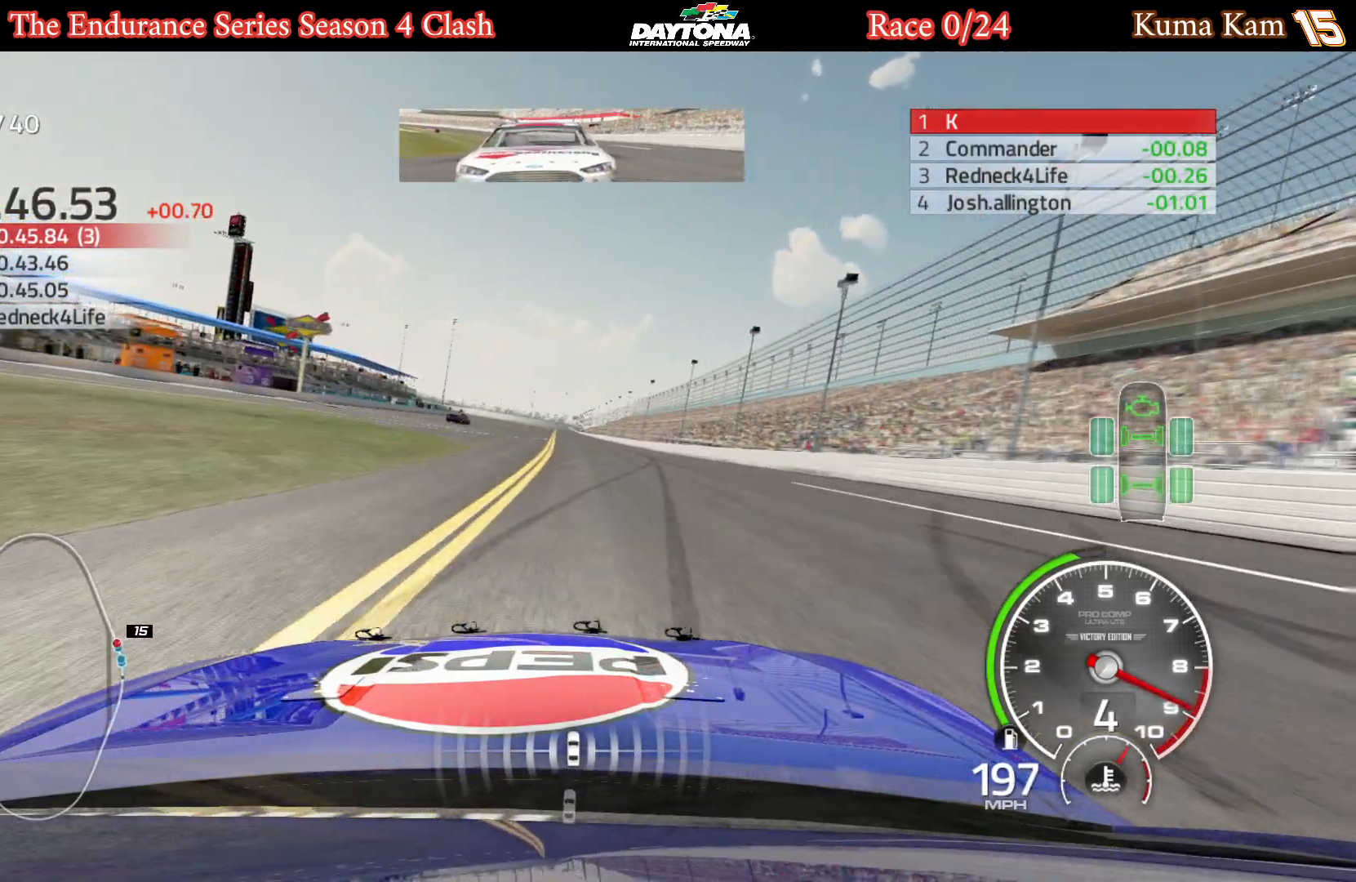
{"buttons": ["R2"], "left_stick": "right", "right_stick": "center", "events": [[100, "left_stick", "center"], [433, "left_stick", "right"]]}
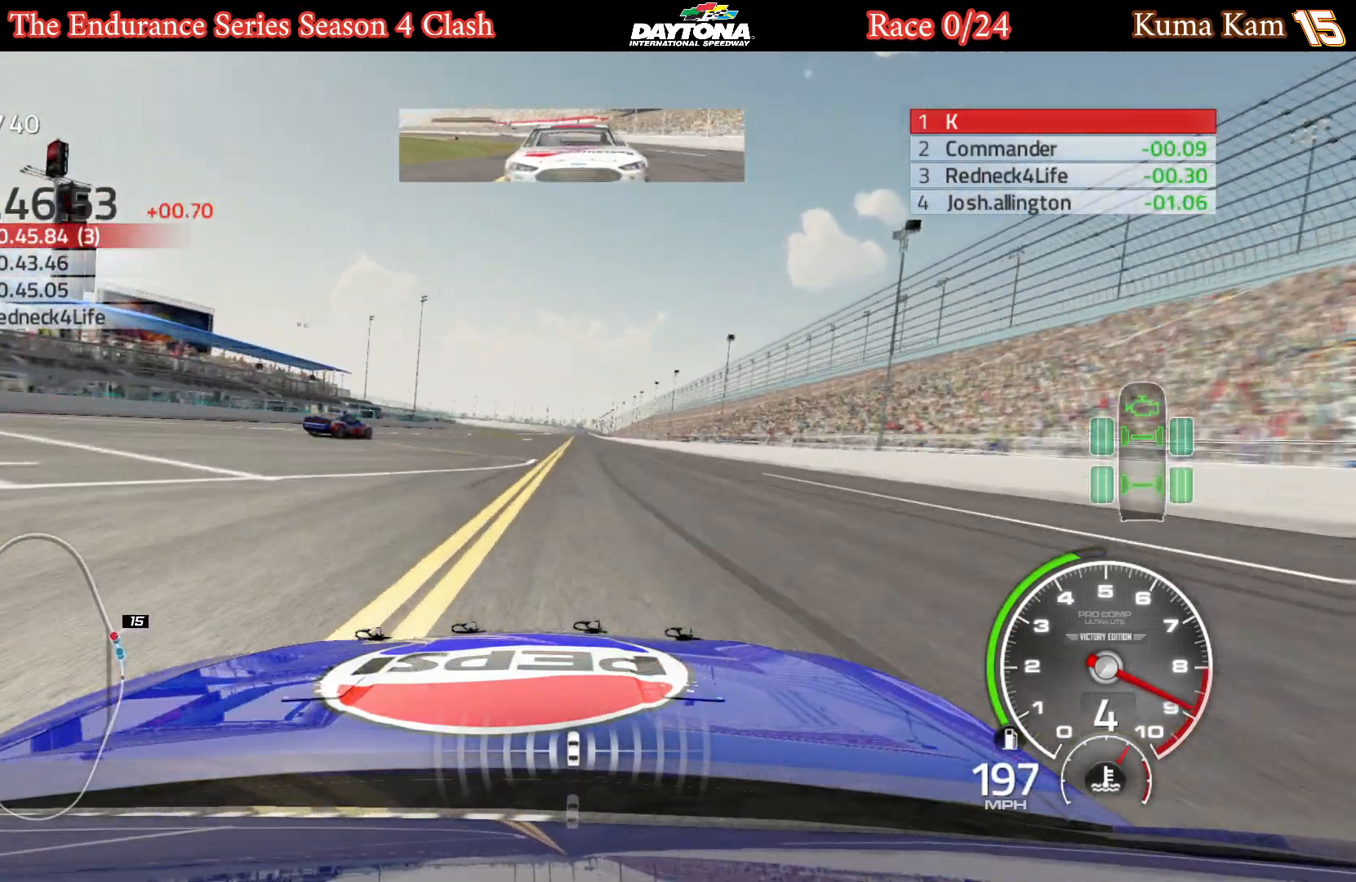
{"buttons": ["R2"], "left_stick": "center", "right_stick": "center", "events": [[33, "left_stick", "center"]]}
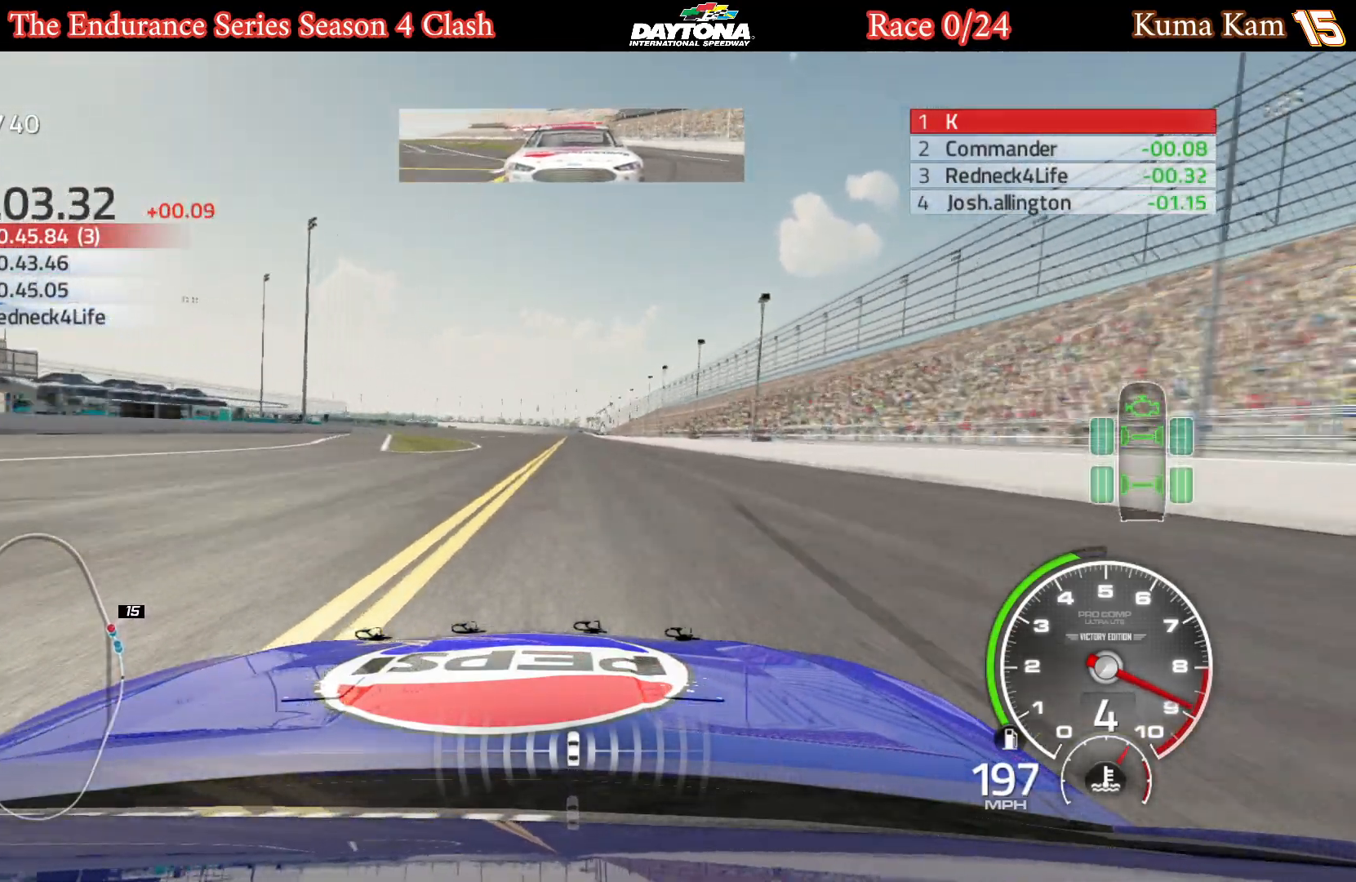
{"buttons": ["R2"], "left_stick": "center", "right_stick": "center", "events": []}
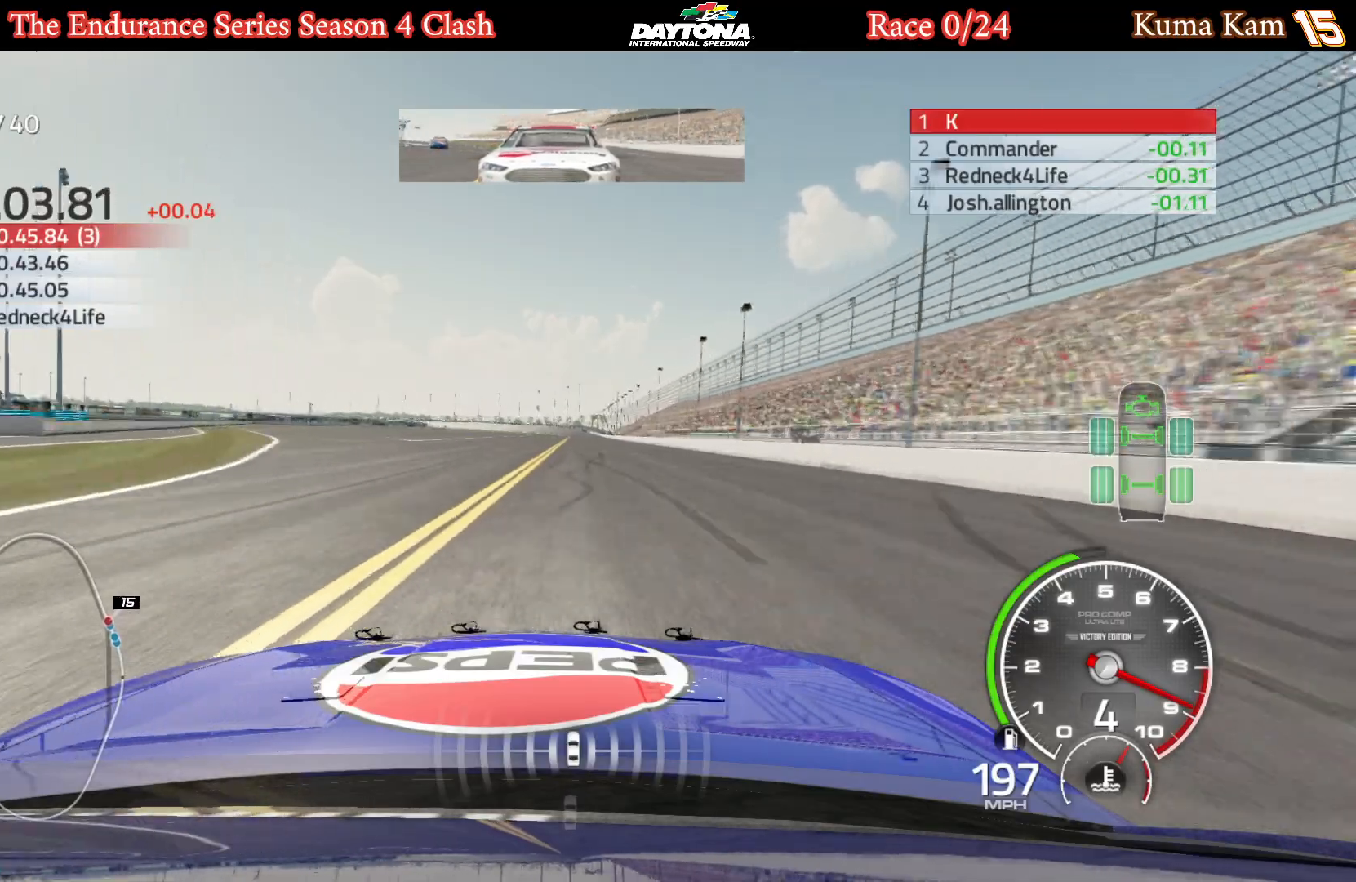
{"buttons": ["R2"], "left_stick": "center", "right_stick": "center", "events": []}